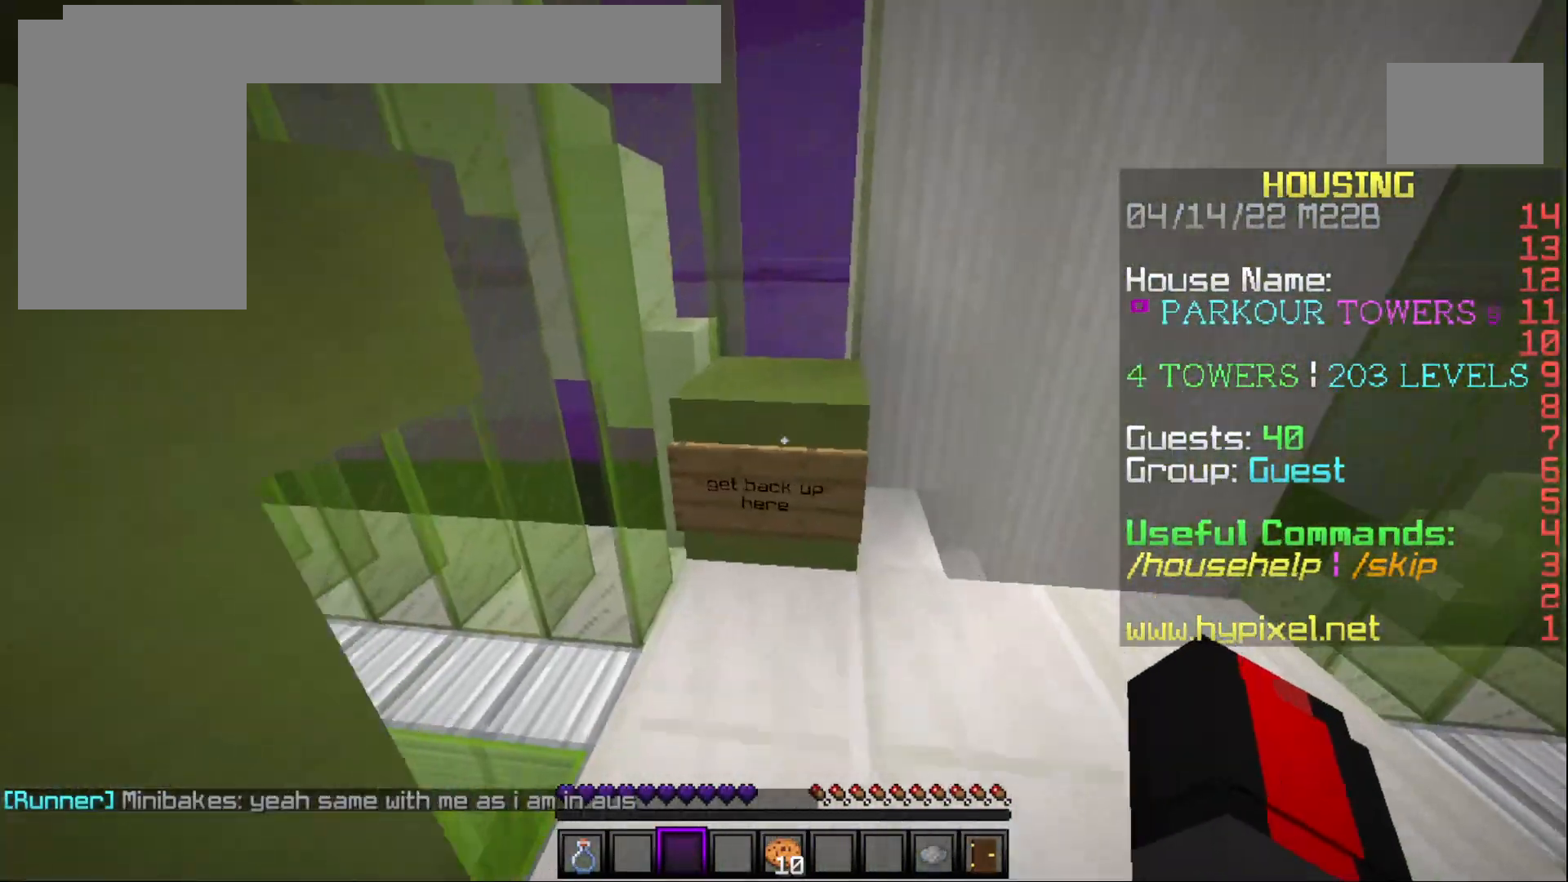
Gameplay with keyboard and mouse; each line is a JSON object with the keys and mouse buttons held at the frame after it. "events" lists presses ("down") and releases ("up") of "a", "d", "s", "w", "mouse_left" and "mouse_right" between this image and that frame as [ms after this image, input, new state], when the widget could be followed in between. "mouse_left", "mouse_right" = the "left", "right" buttons of the "mouse" list. No other keys are recorded. Fast repeated clicks can show as one long hold. Mouse movement is not recorded.
{"keys": [], "mouse": [], "events": [[383, "w", "up"]]}
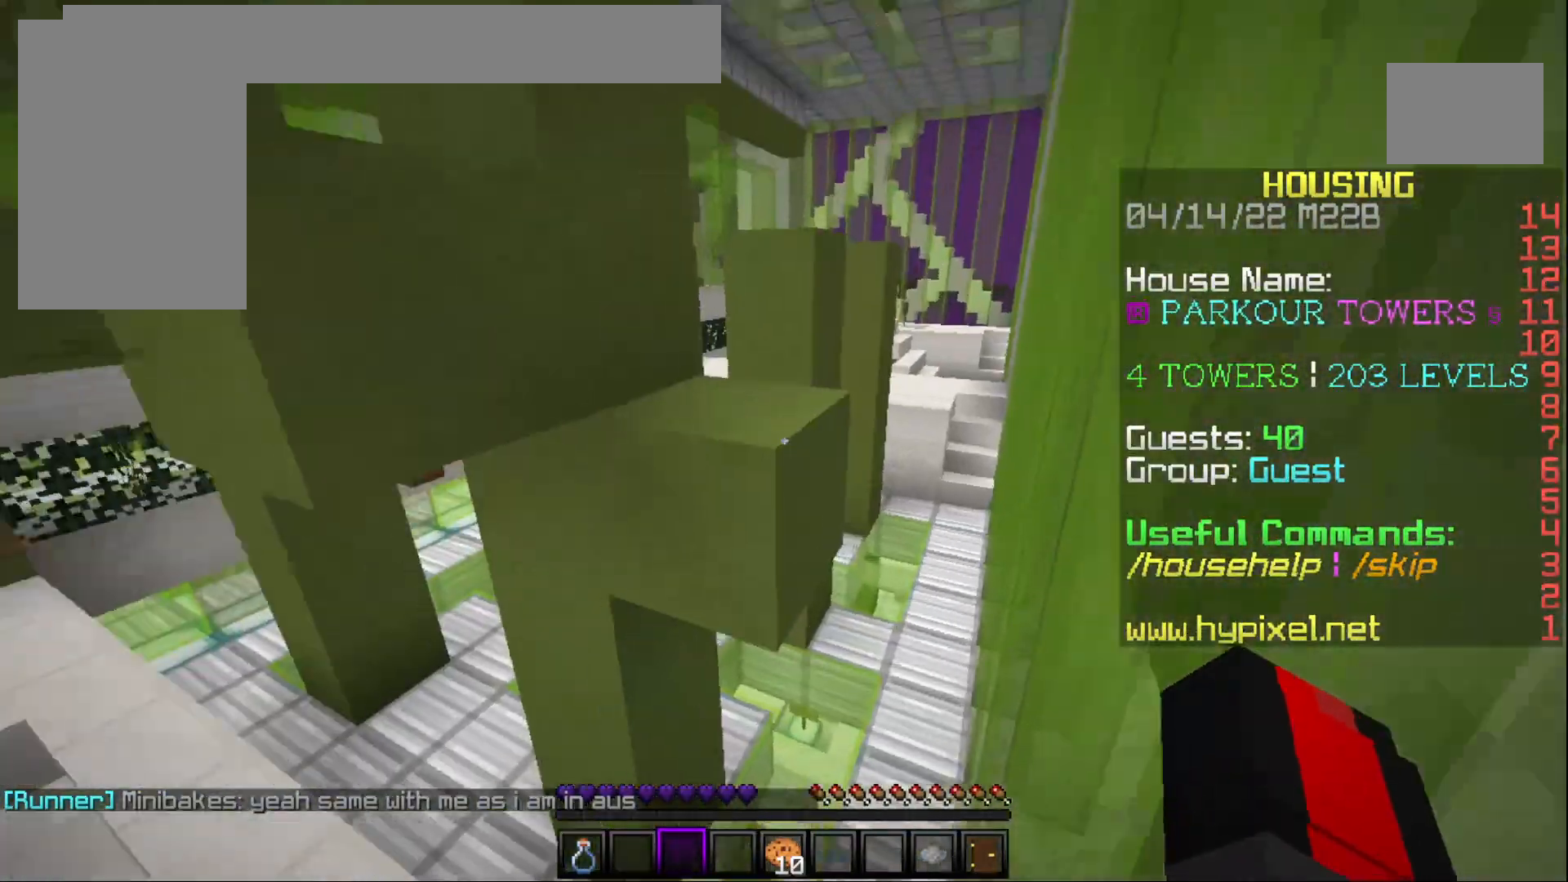
{"keys": ["w"], "mouse": [], "events": [[167, "w", "down"]]}
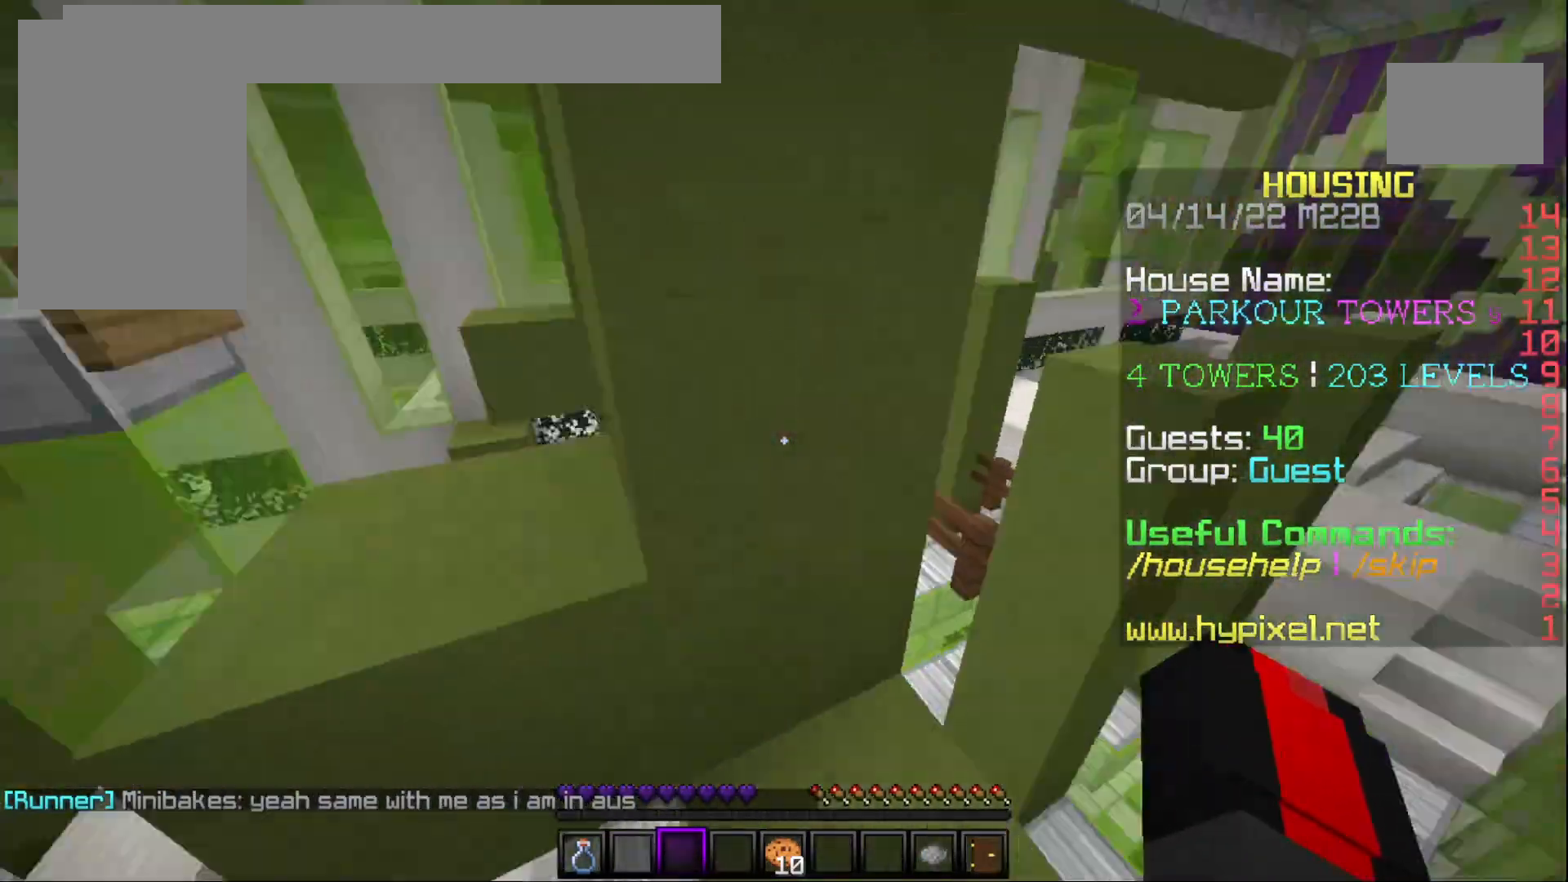
{"keys": ["w"], "mouse": [], "events": [[50, "w", "up"], [83, "a", "down"], [317, "a", "up"], [367, "w", "down"]]}
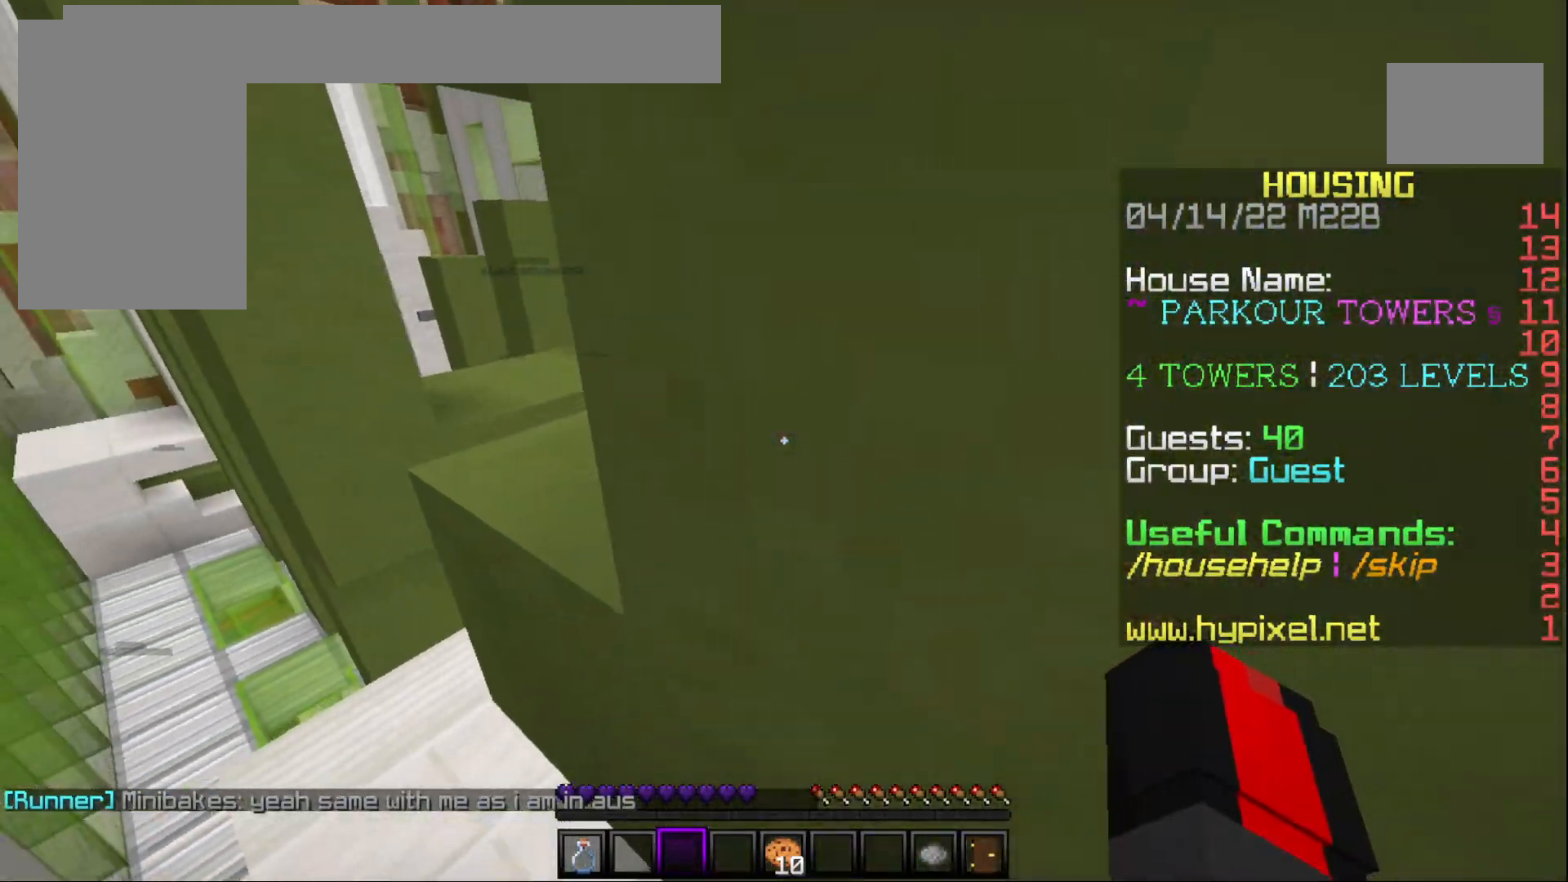
{"keys": ["d", "w"], "mouse": [], "events": [[350, "d", "down"]]}
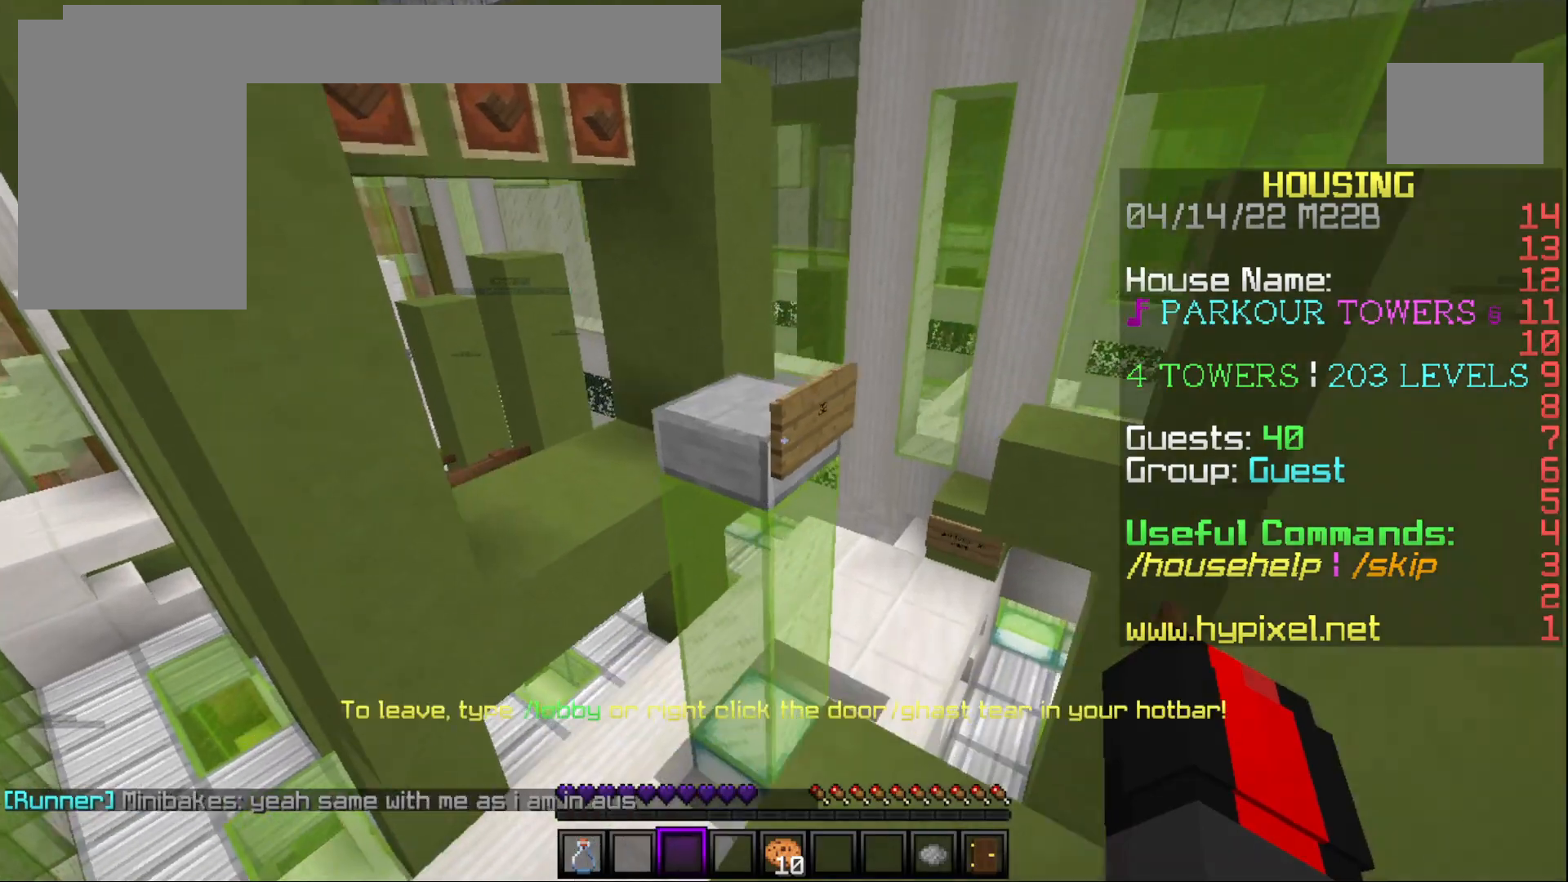
{"keys": [], "mouse": [], "events": [[150, "d", "up"], [150, "w", "up"]]}
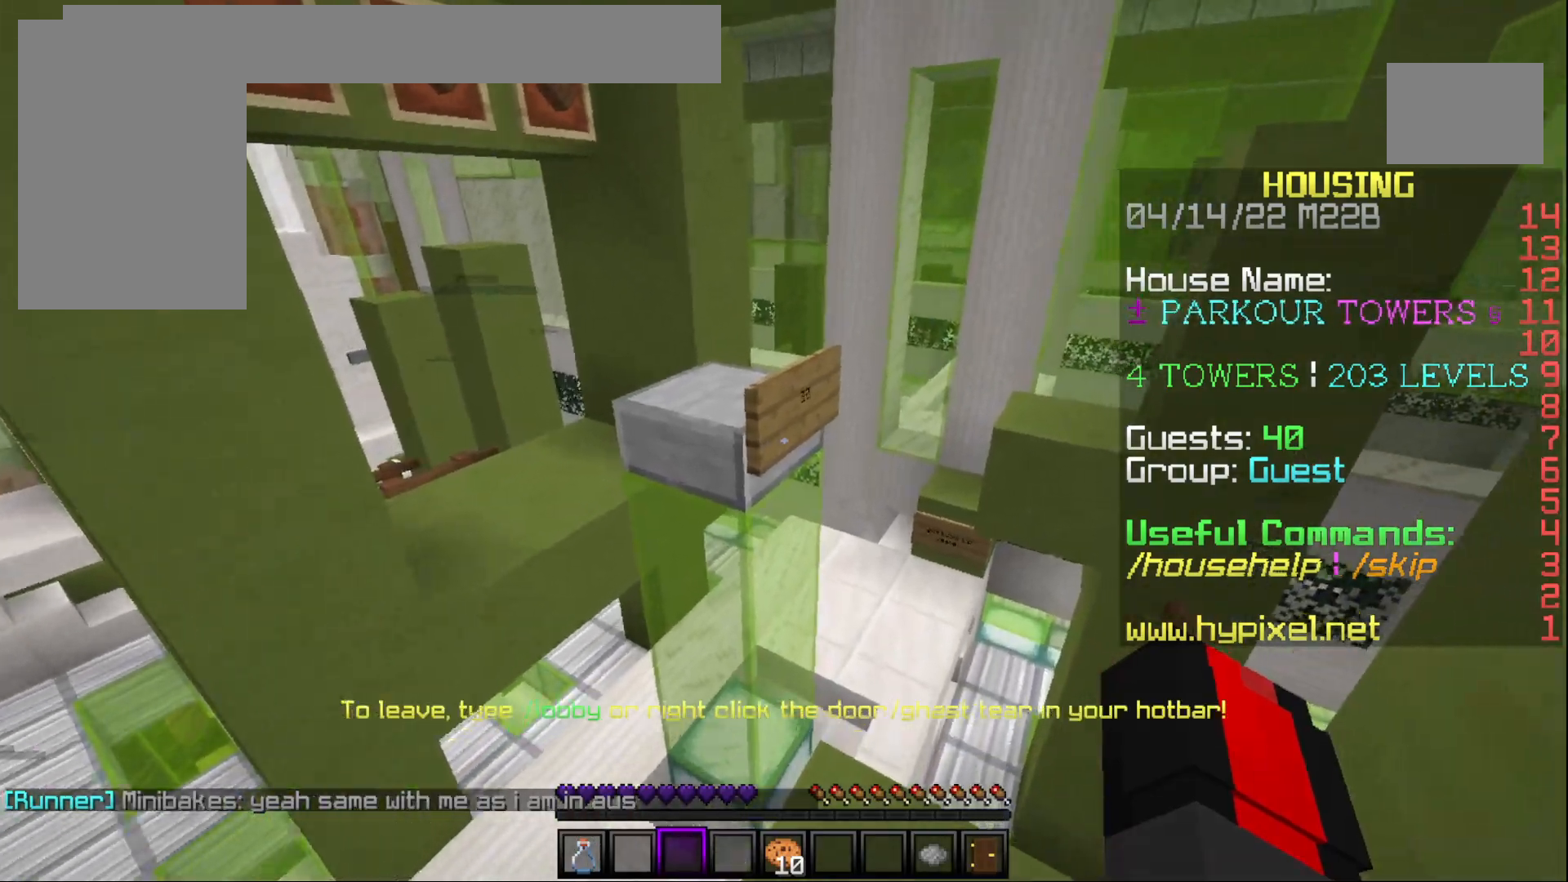
{"keys": [], "mouse": [], "events": []}
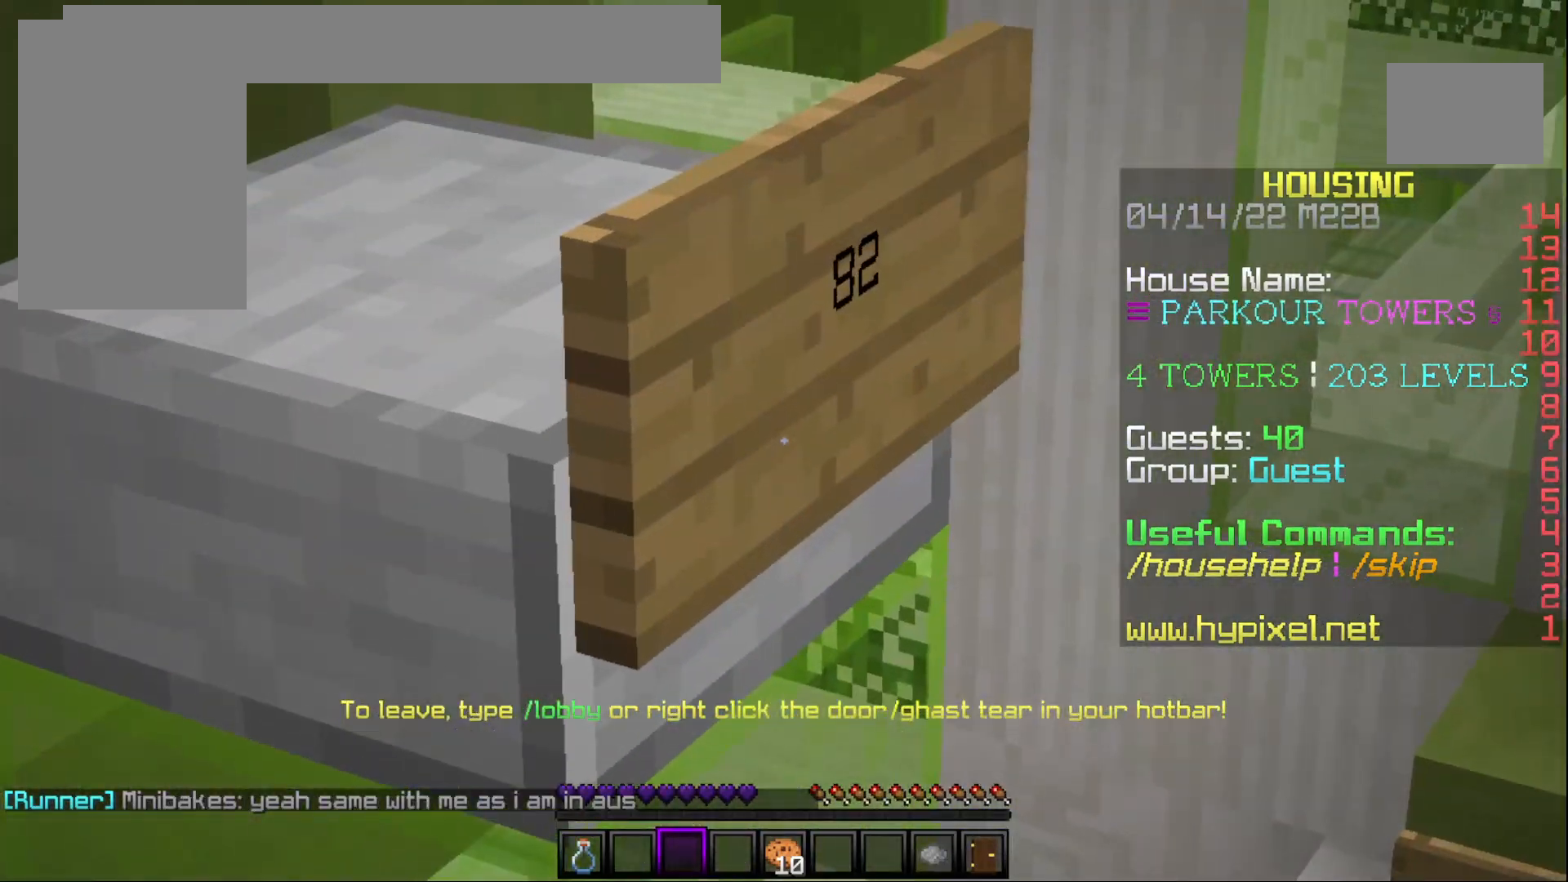
{"keys": ["w"], "mouse": [], "events": [[167, "w", "down"]]}
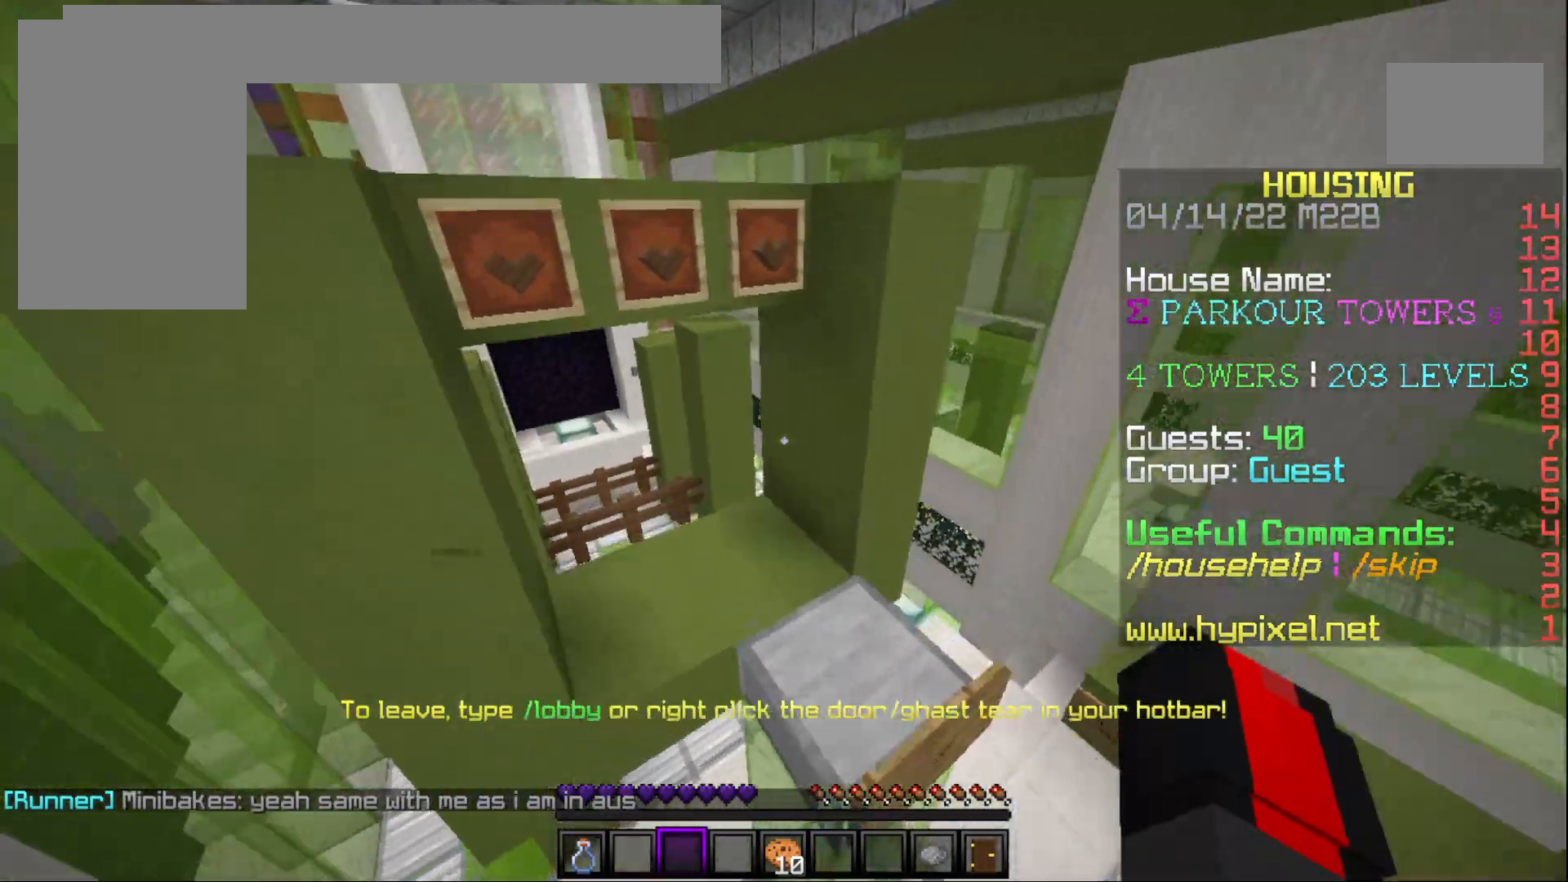
{"keys": ["w"], "mouse": [], "events": [[133, "w", "up"], [350, "w", "down"]]}
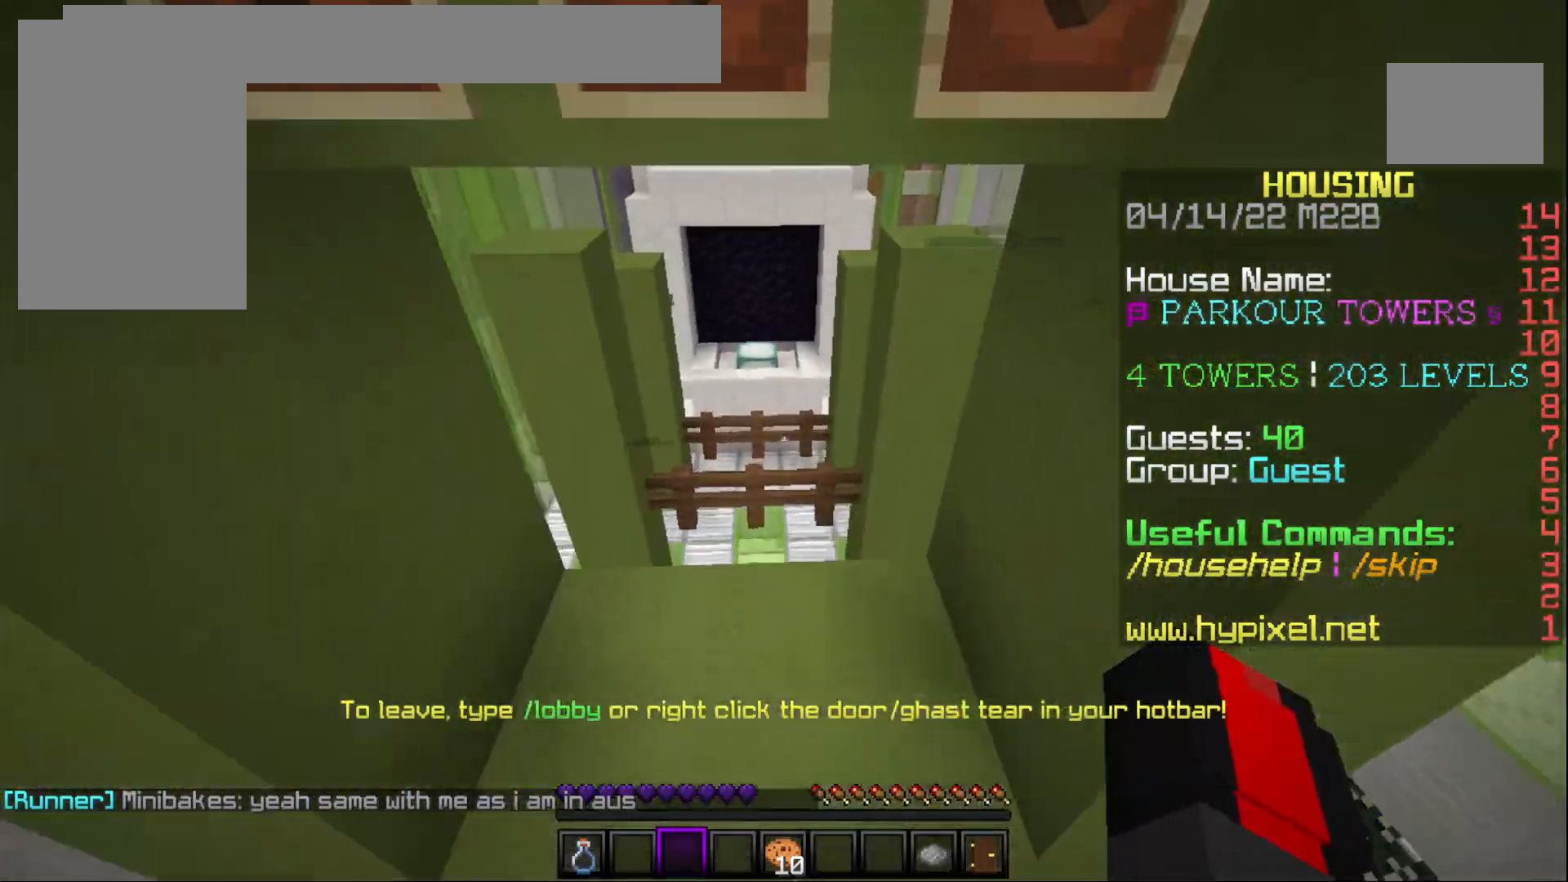
{"keys": ["w"], "mouse": [], "events": []}
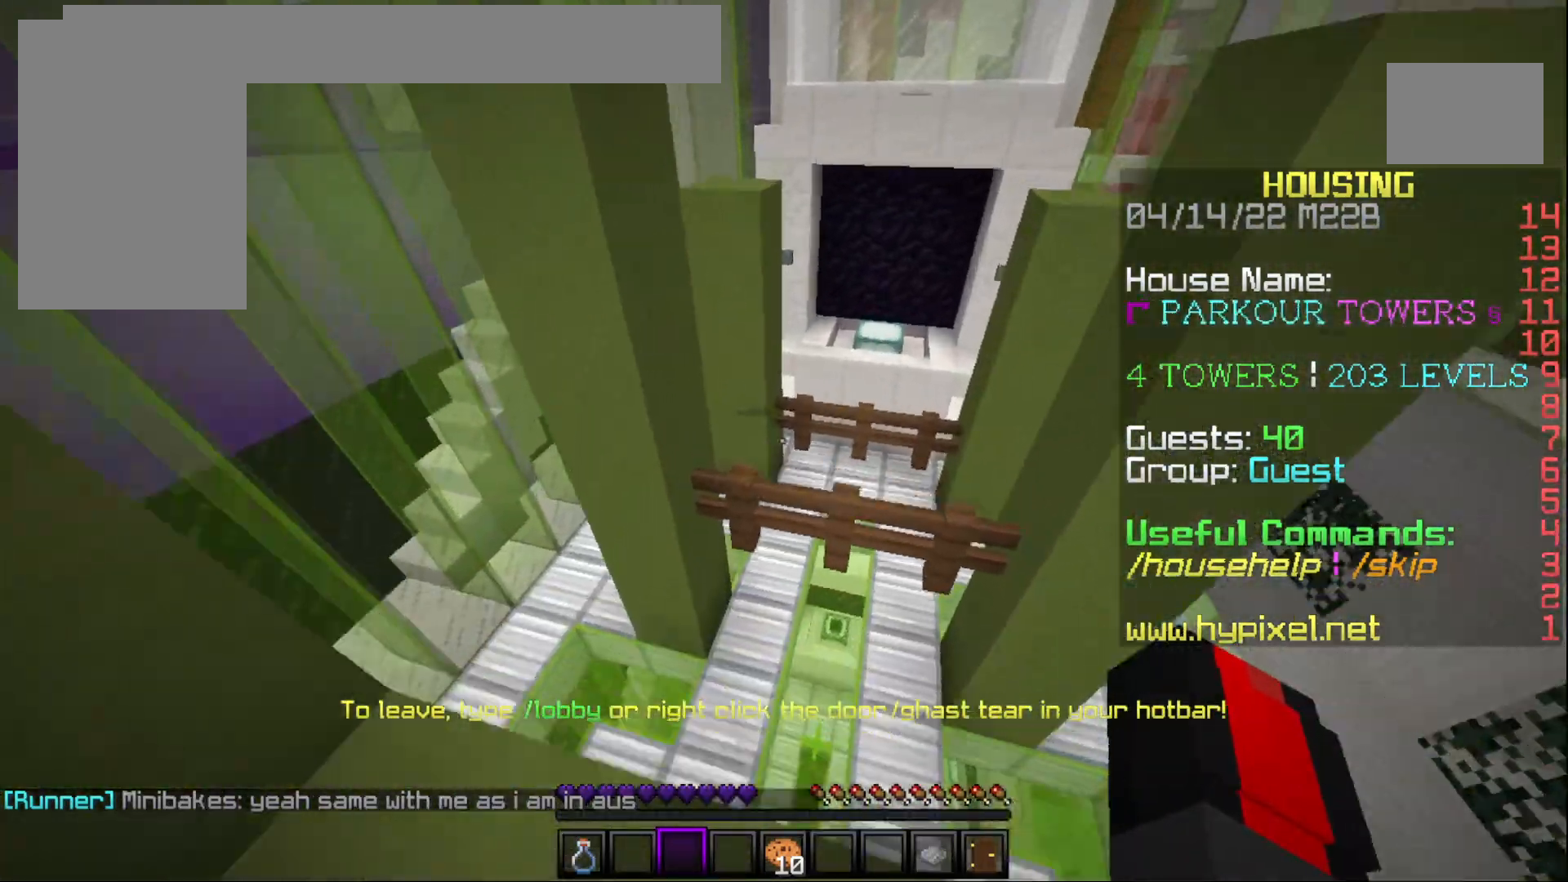
{"keys": [], "mouse": [], "events": [[283, "w", "up"]]}
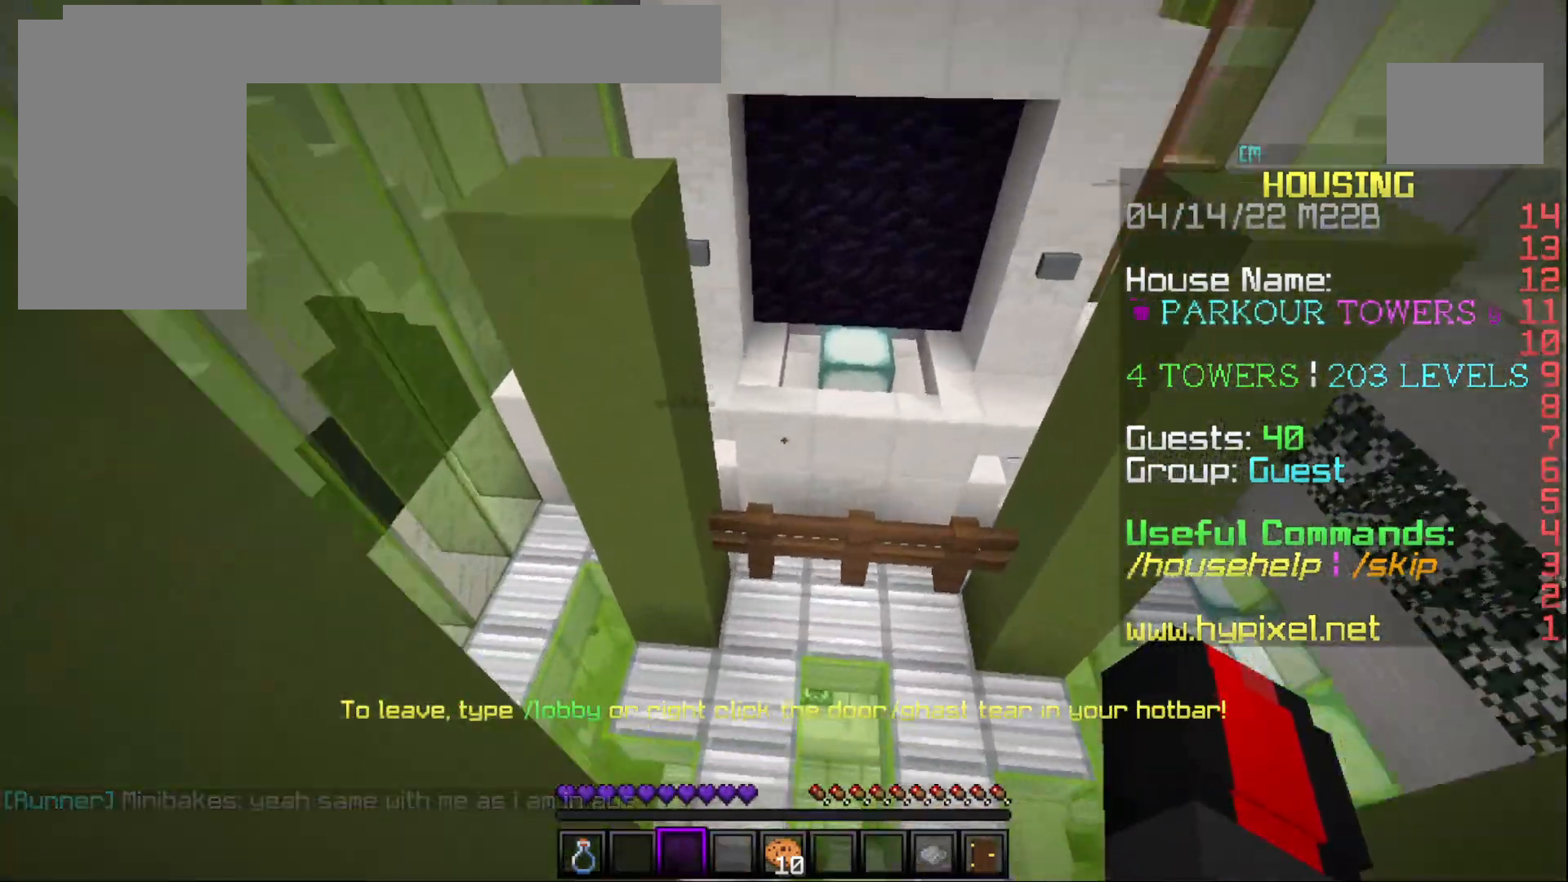
{"keys": ["s"], "mouse": [], "events": [[50, "s", "down"]]}
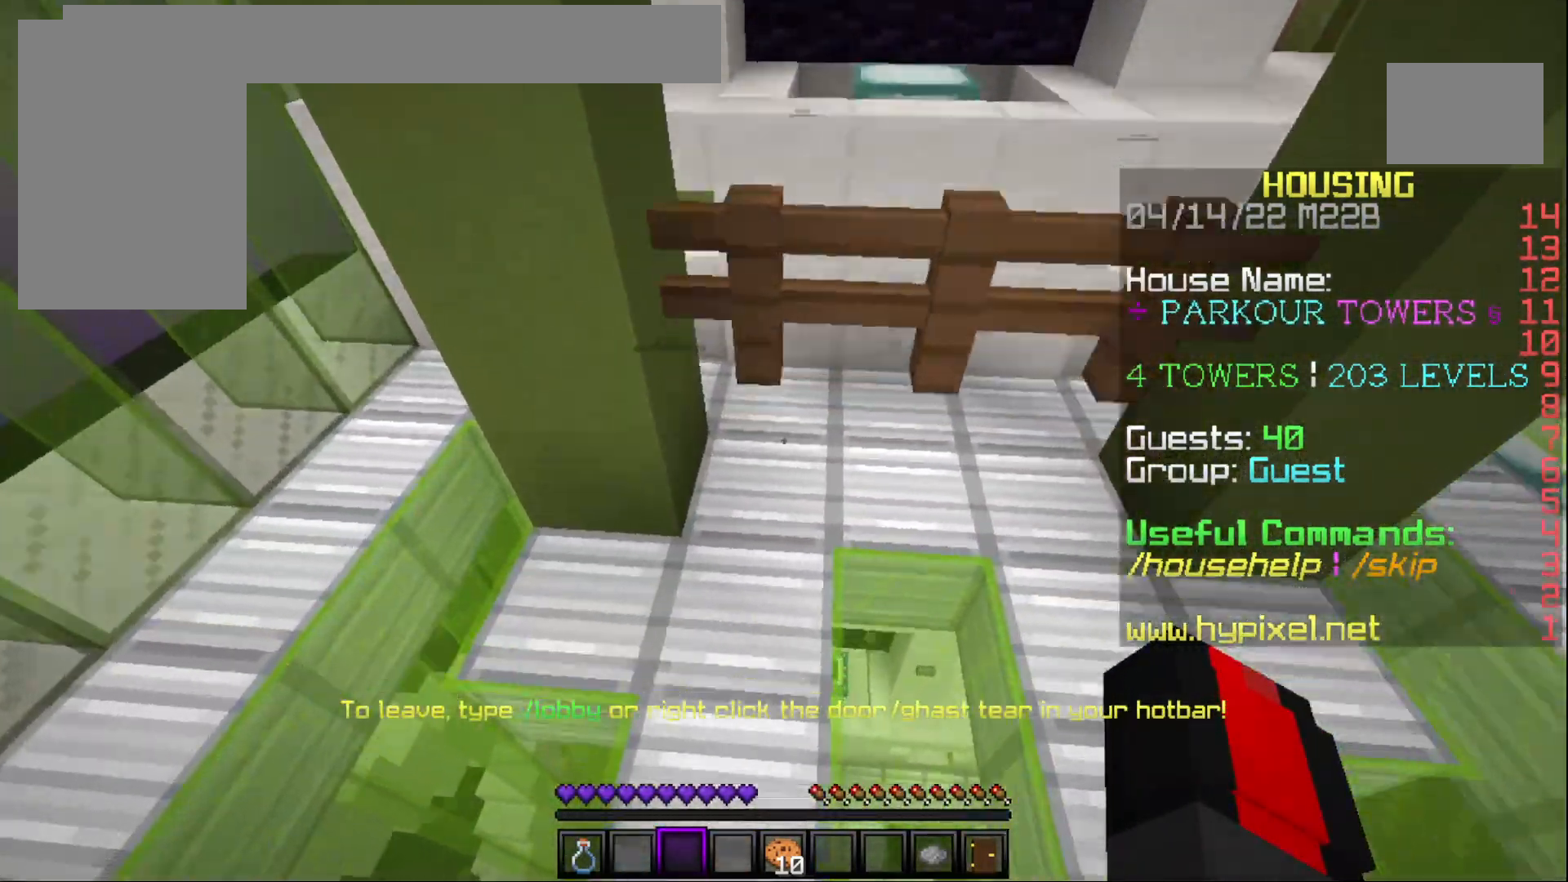
{"keys": ["w"], "mouse": [], "events": [[183, "s", "up"], [433, "w", "down"]]}
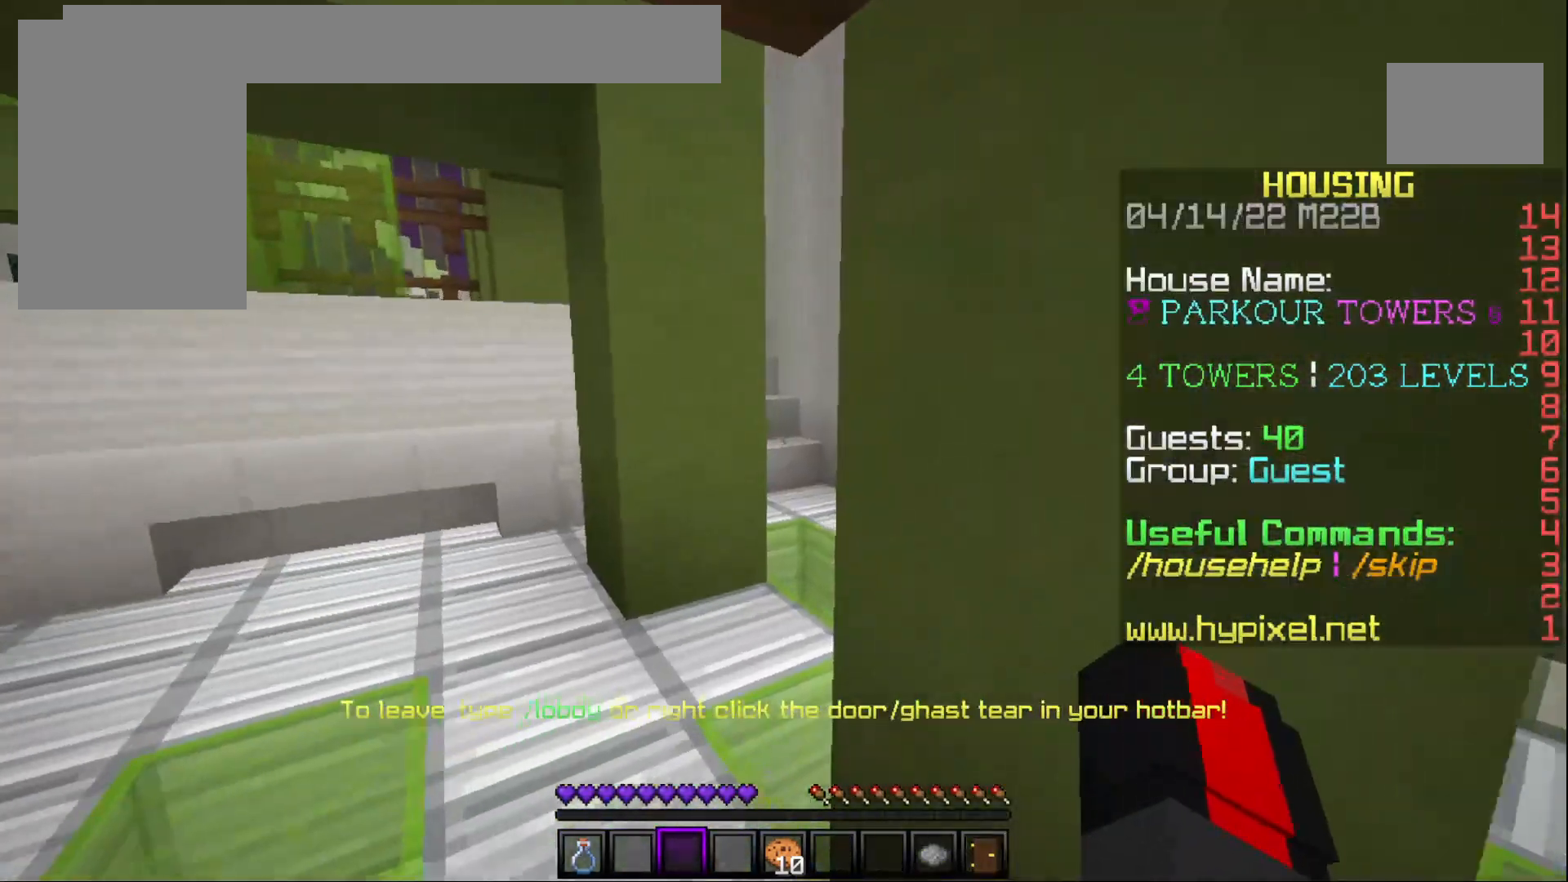
{"keys": ["w"], "mouse": [], "events": []}
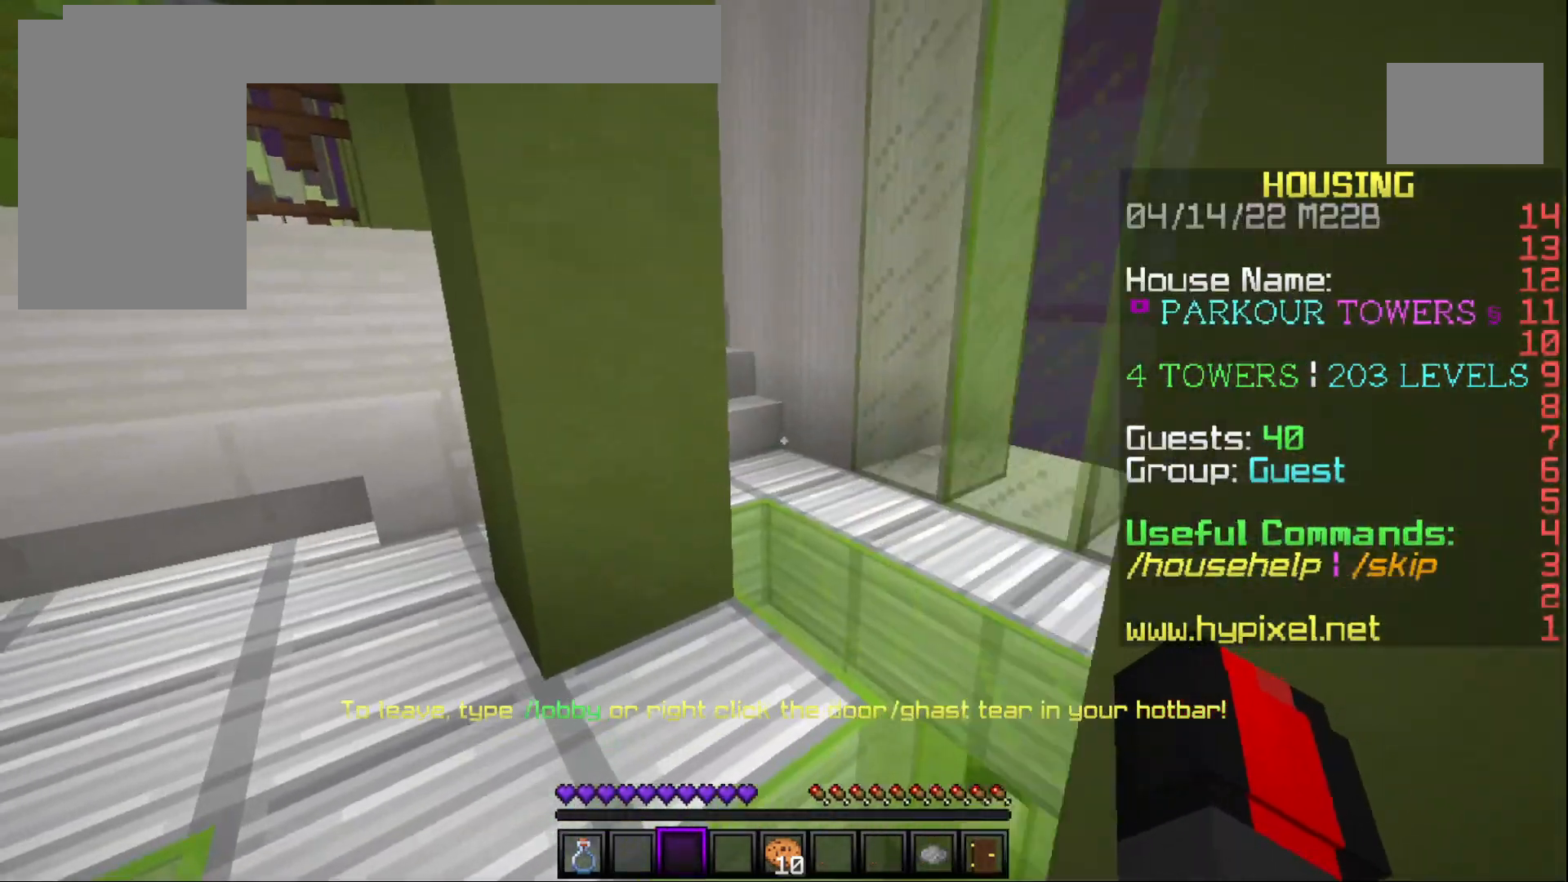
{"keys": ["w"], "mouse": [], "events": []}
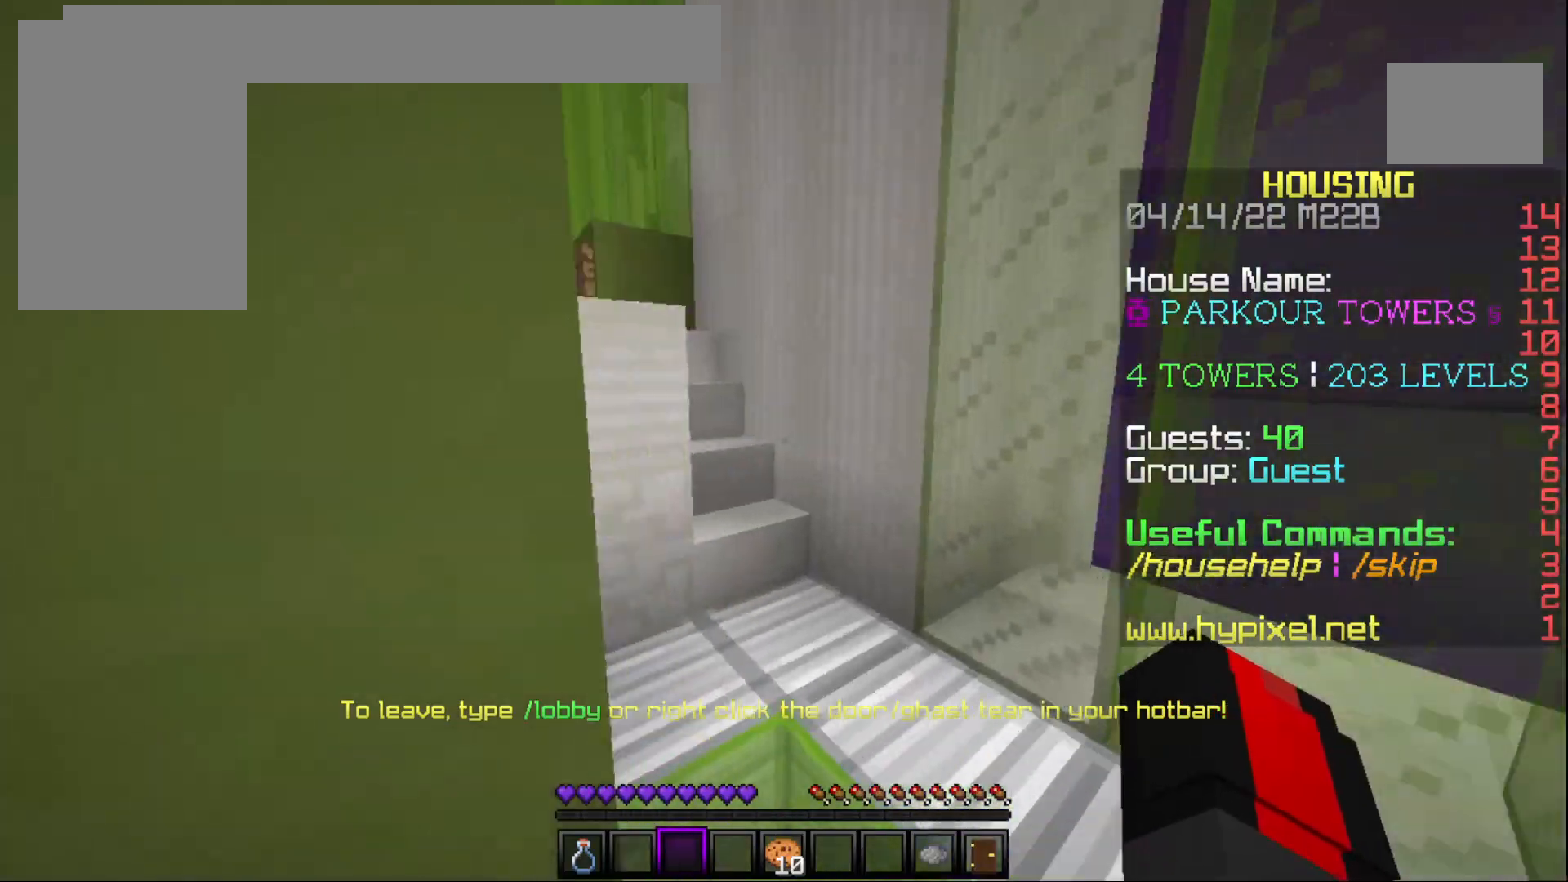
{"keys": ["w"], "mouse": [], "events": []}
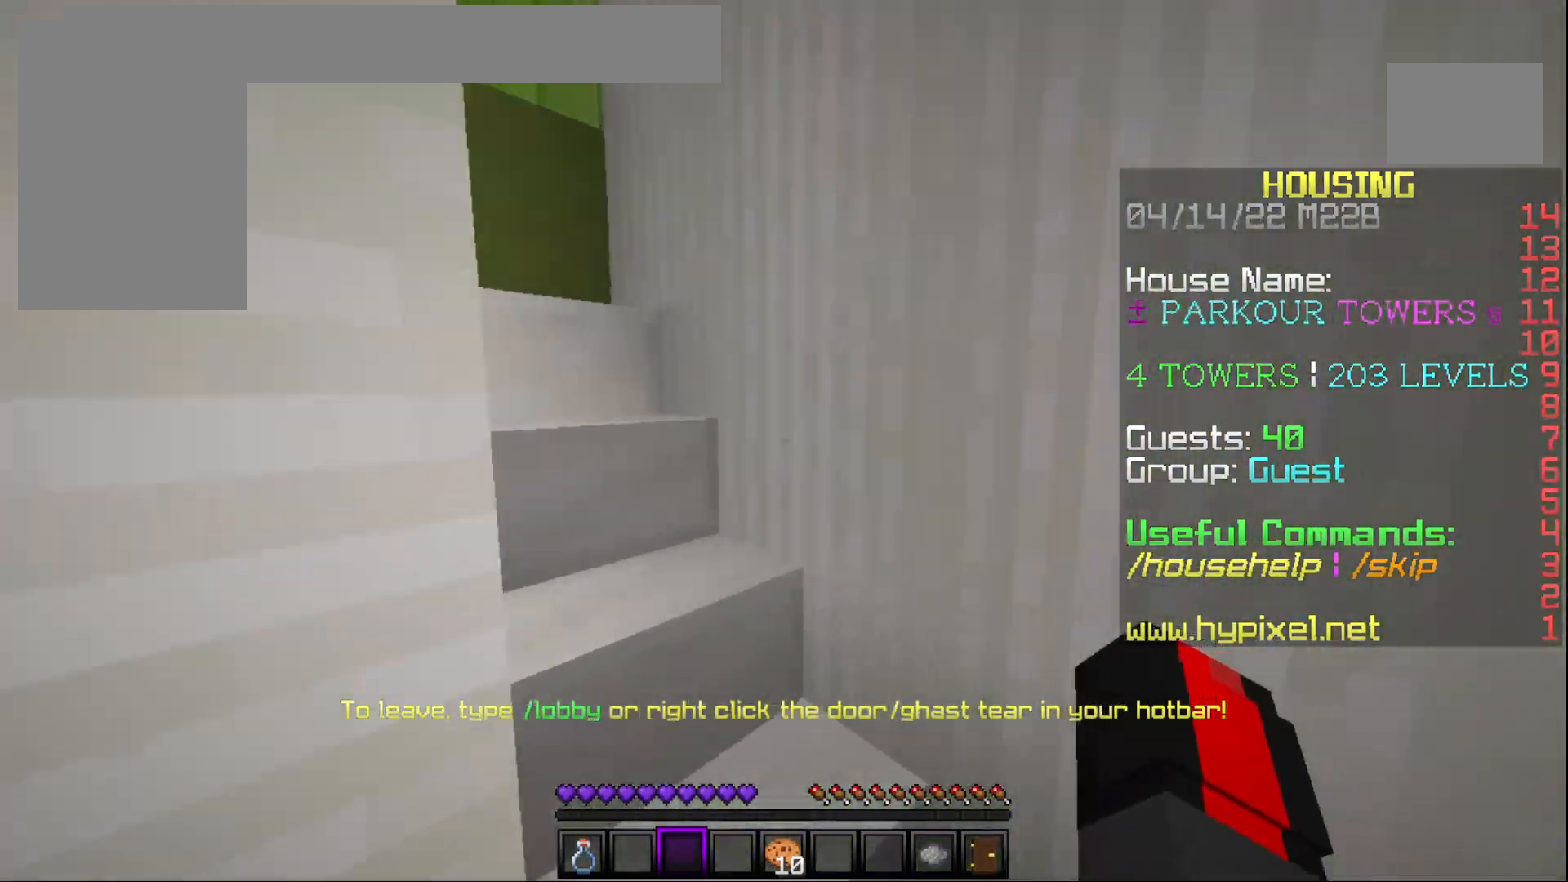
{"keys": ["w"], "mouse": [], "events": []}
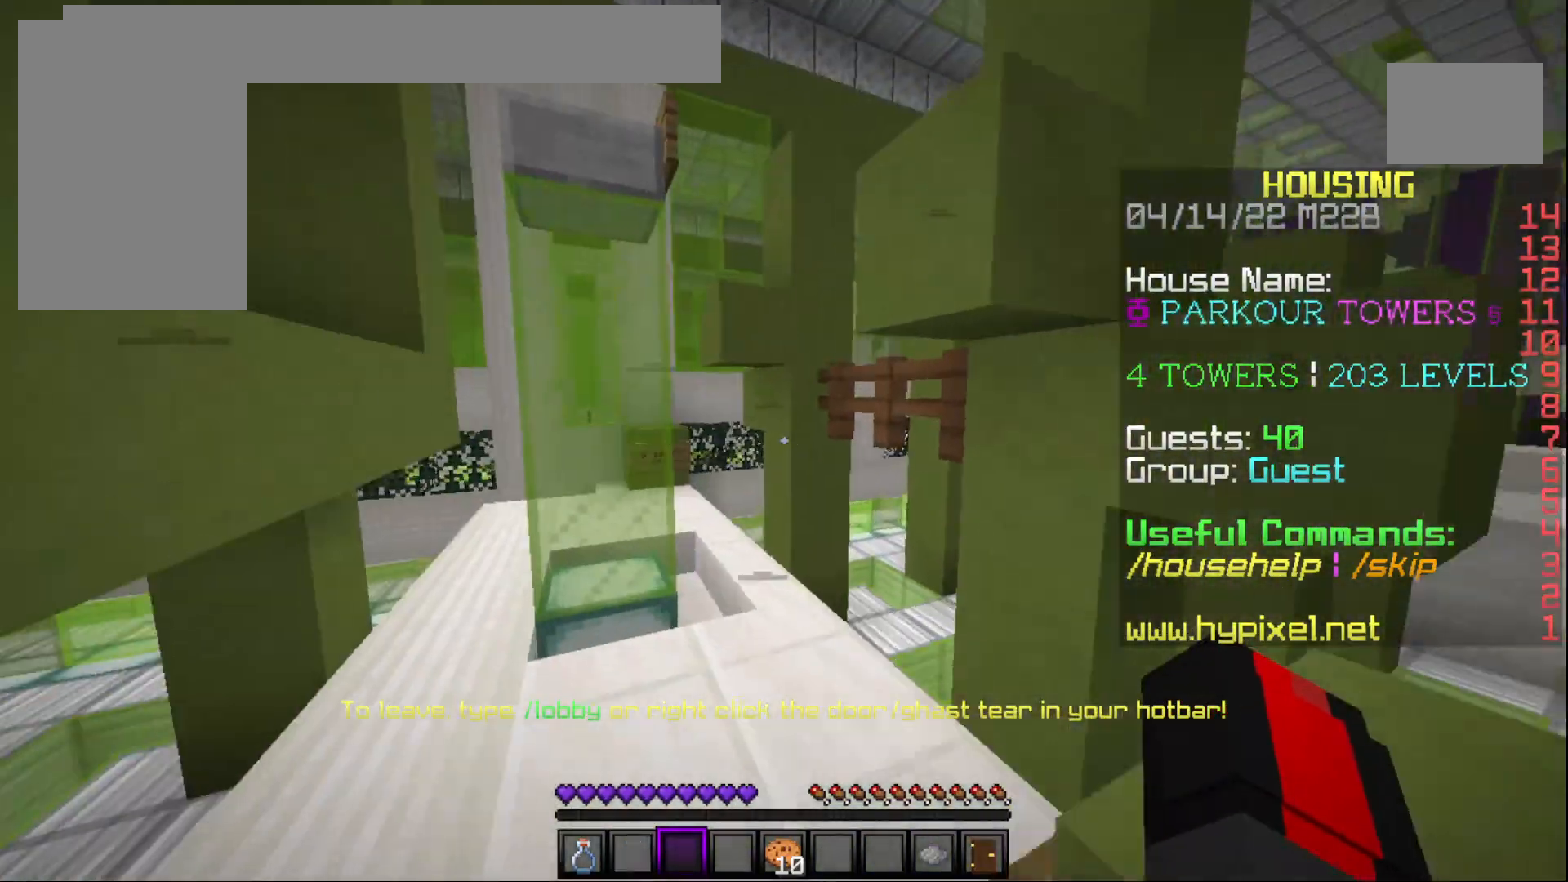
{"keys": [], "mouse": [], "events": [[467, "w", "up"]]}
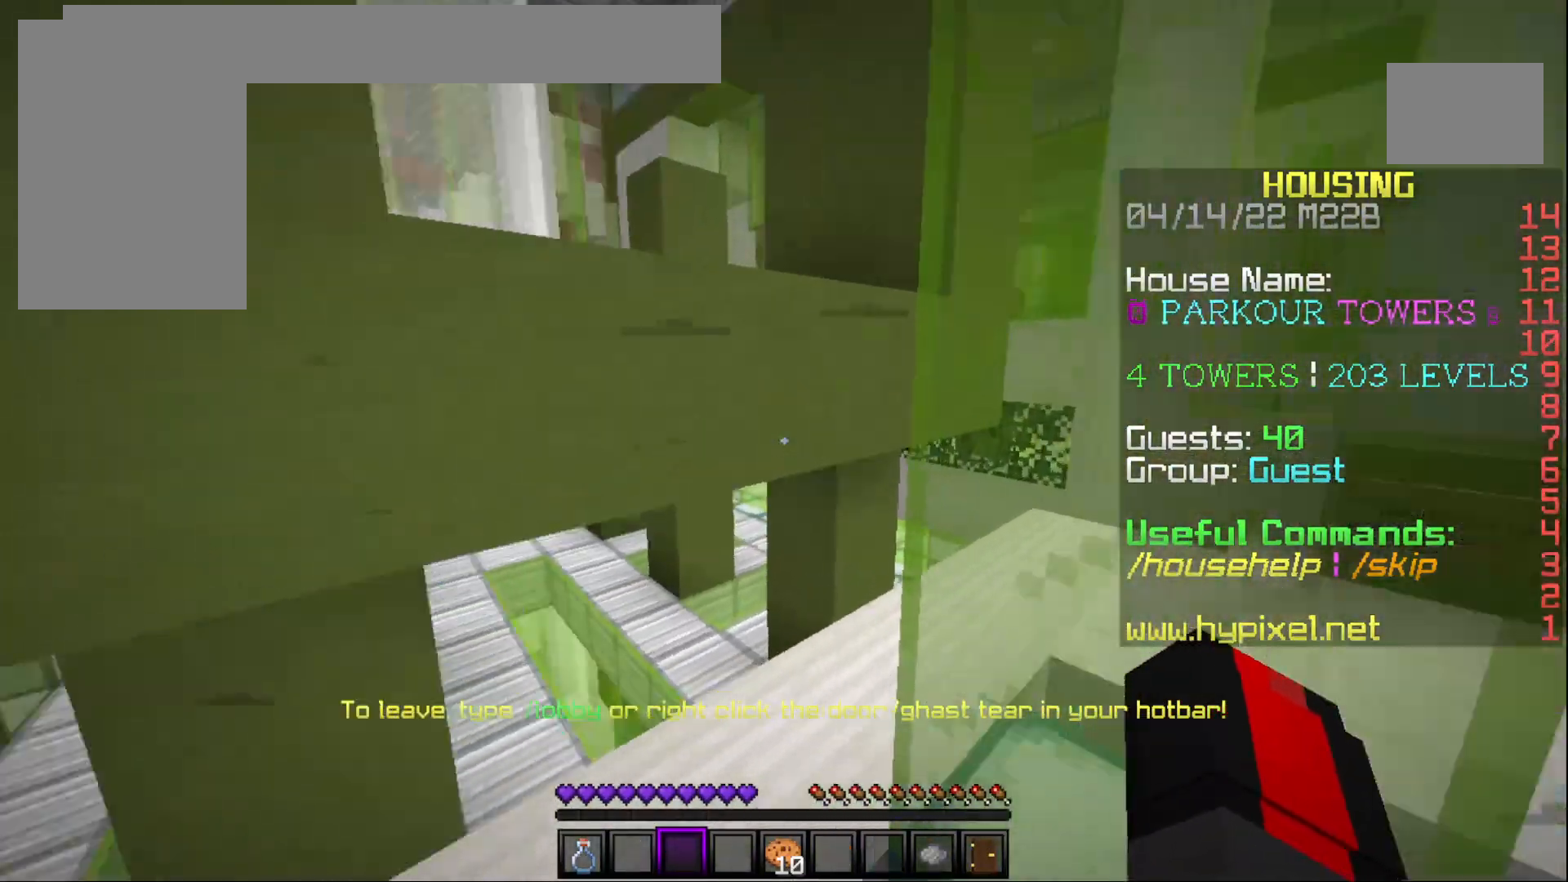
{"keys": [], "mouse": [], "events": []}
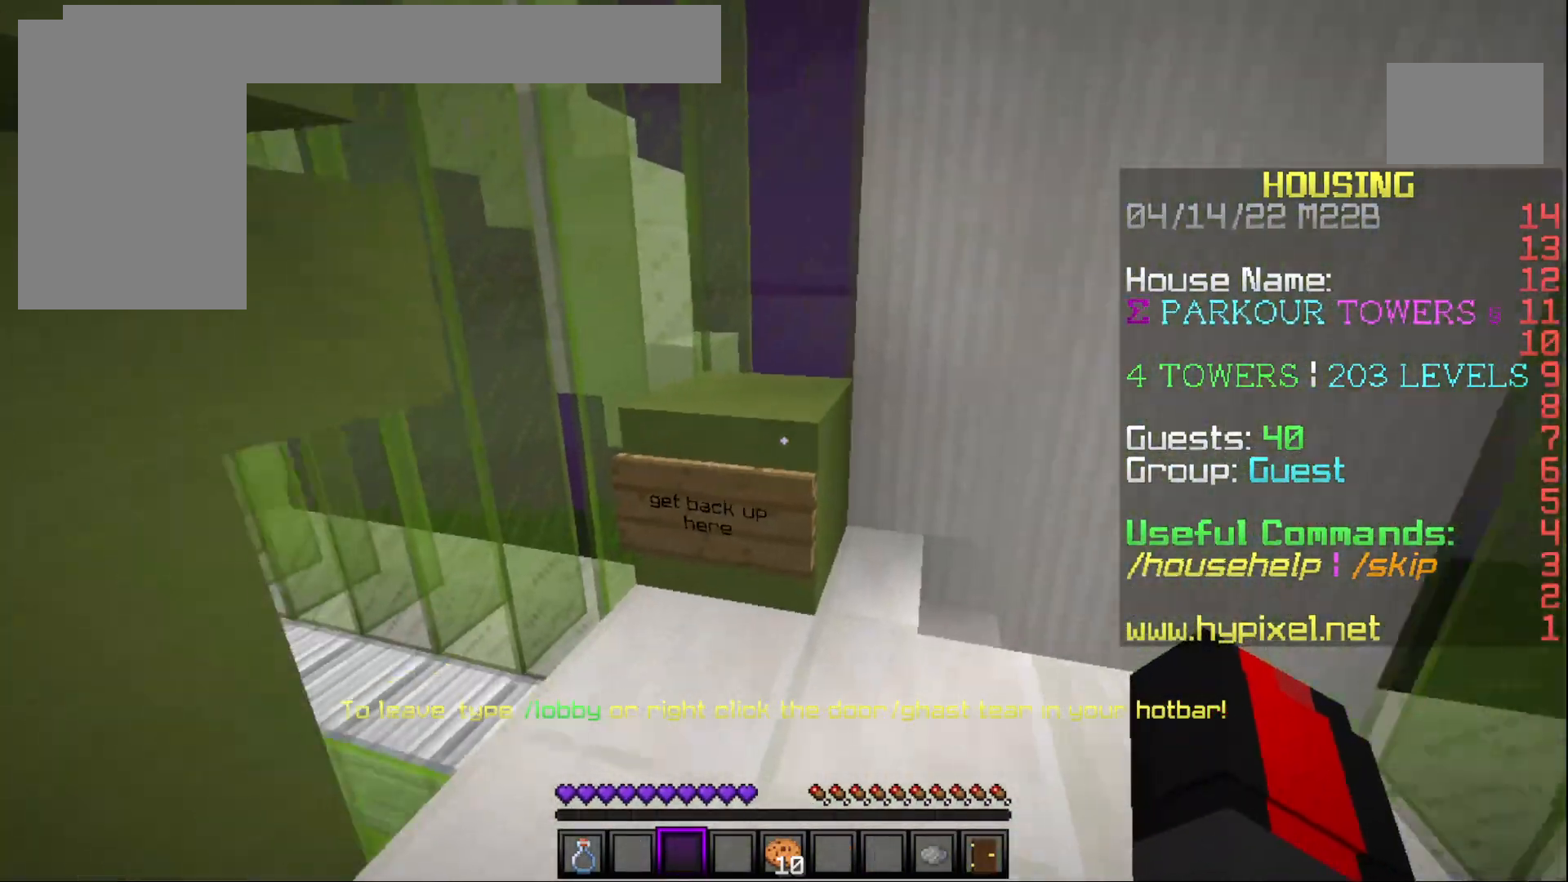
{"keys": ["w"], "mouse": [], "events": [[283, "w", "down"]]}
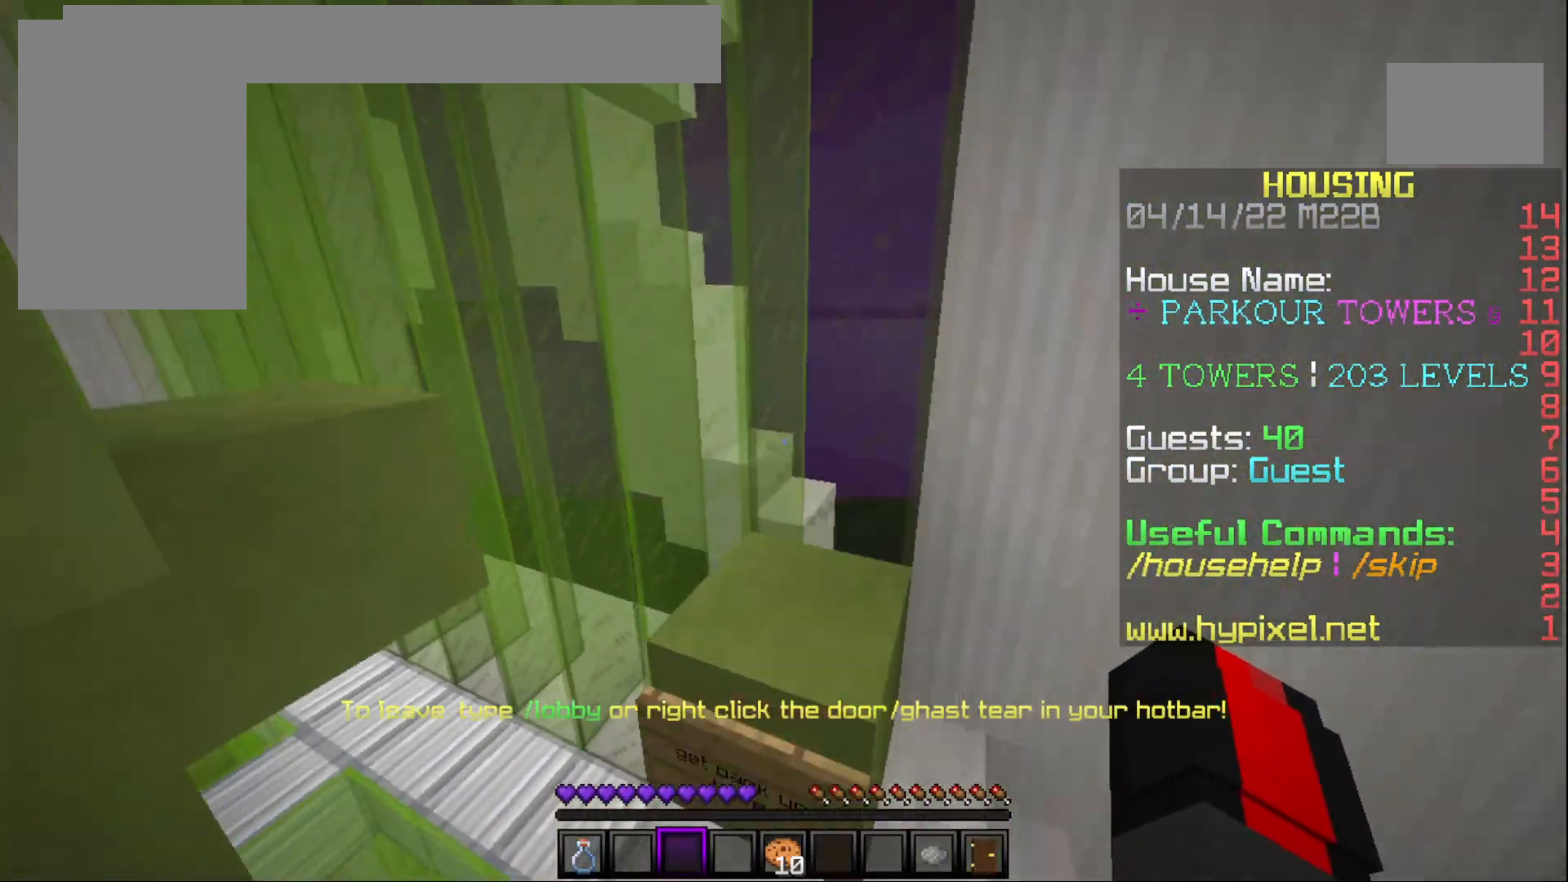
{"keys": [], "mouse": [], "events": [[33, "d", "down"], [167, "w", "up"], [217, "d", "up"]]}
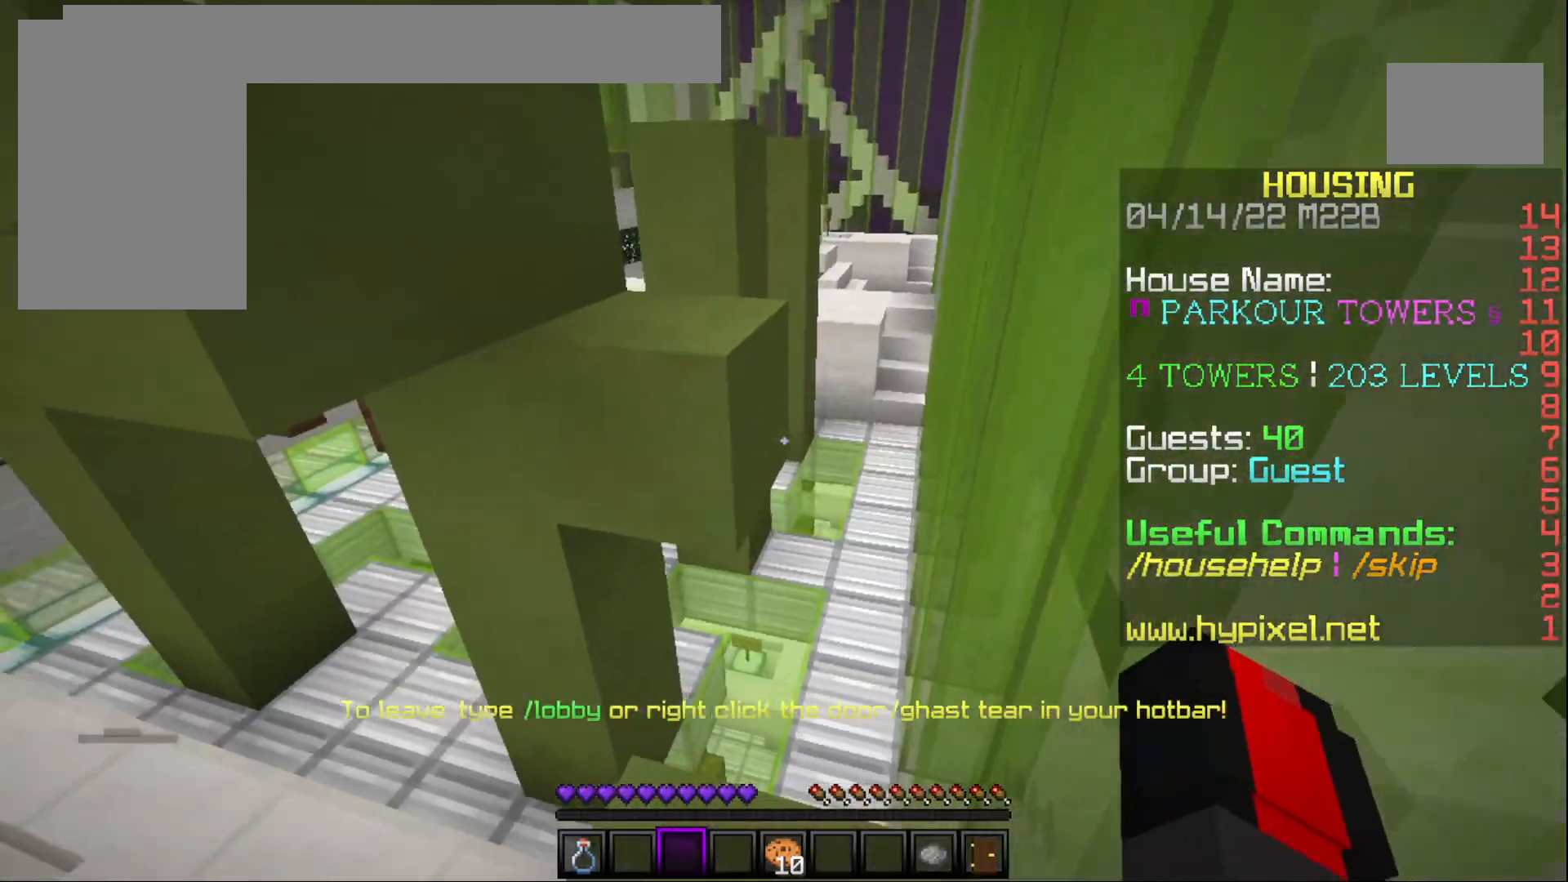
{"keys": ["w"], "mouse": [], "events": [[33, "w", "down"]]}
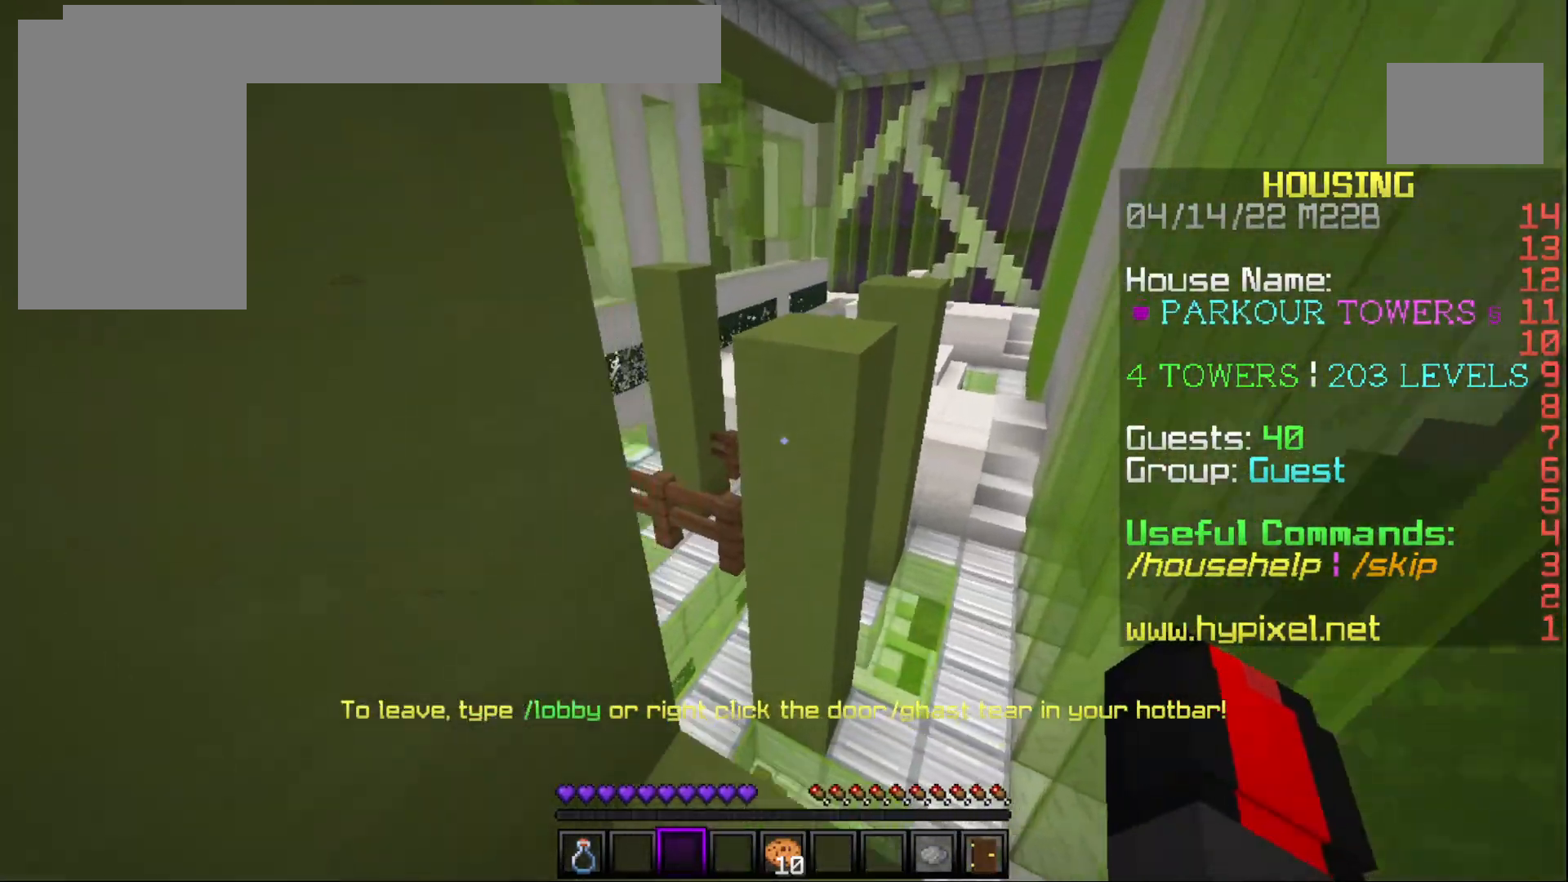
{"keys": [], "mouse": [], "events": [[150, "w", "up"], [183, "a", "down"], [500, "a", "up"]]}
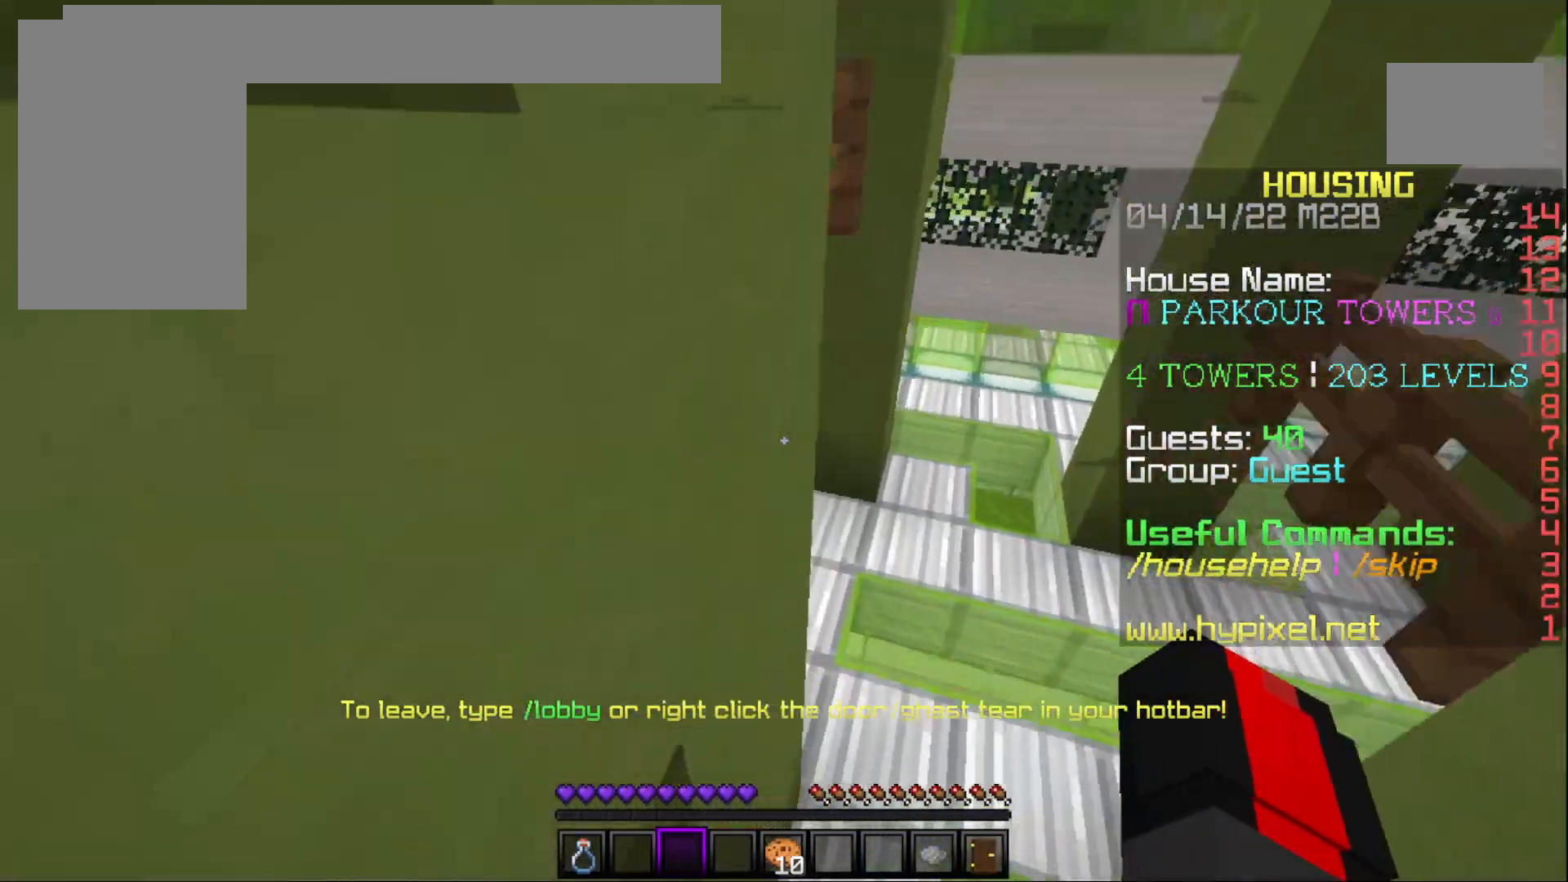
{"keys": ["a", "w"], "mouse": [], "events": [[350, "a", "down"], [500, "w", "down"]]}
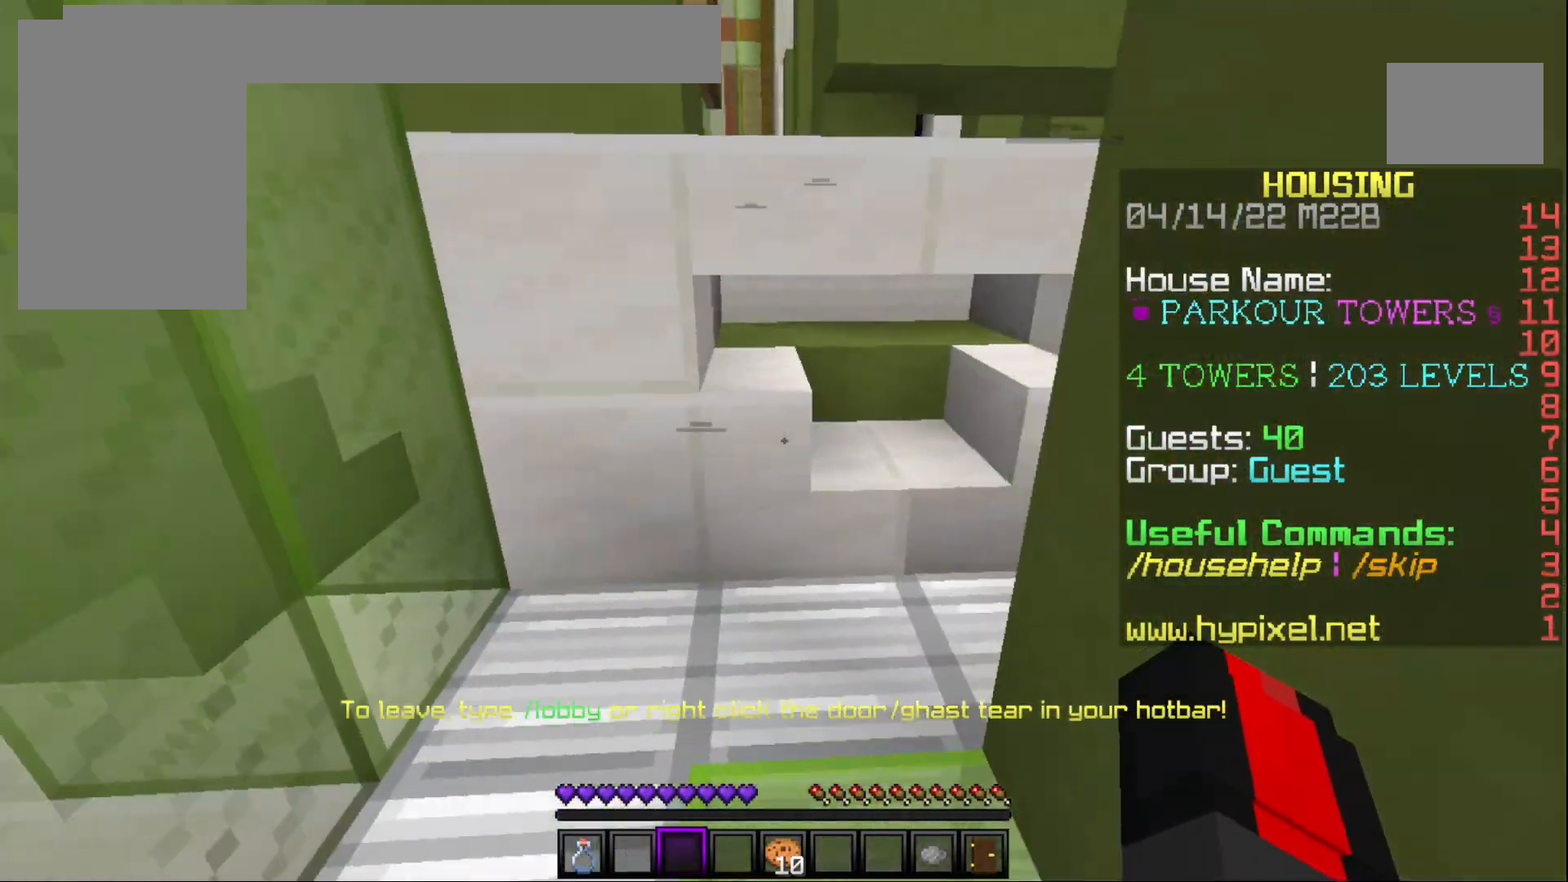
{"keys": ["w"], "mouse": [], "events": [[83, "a", "up"]]}
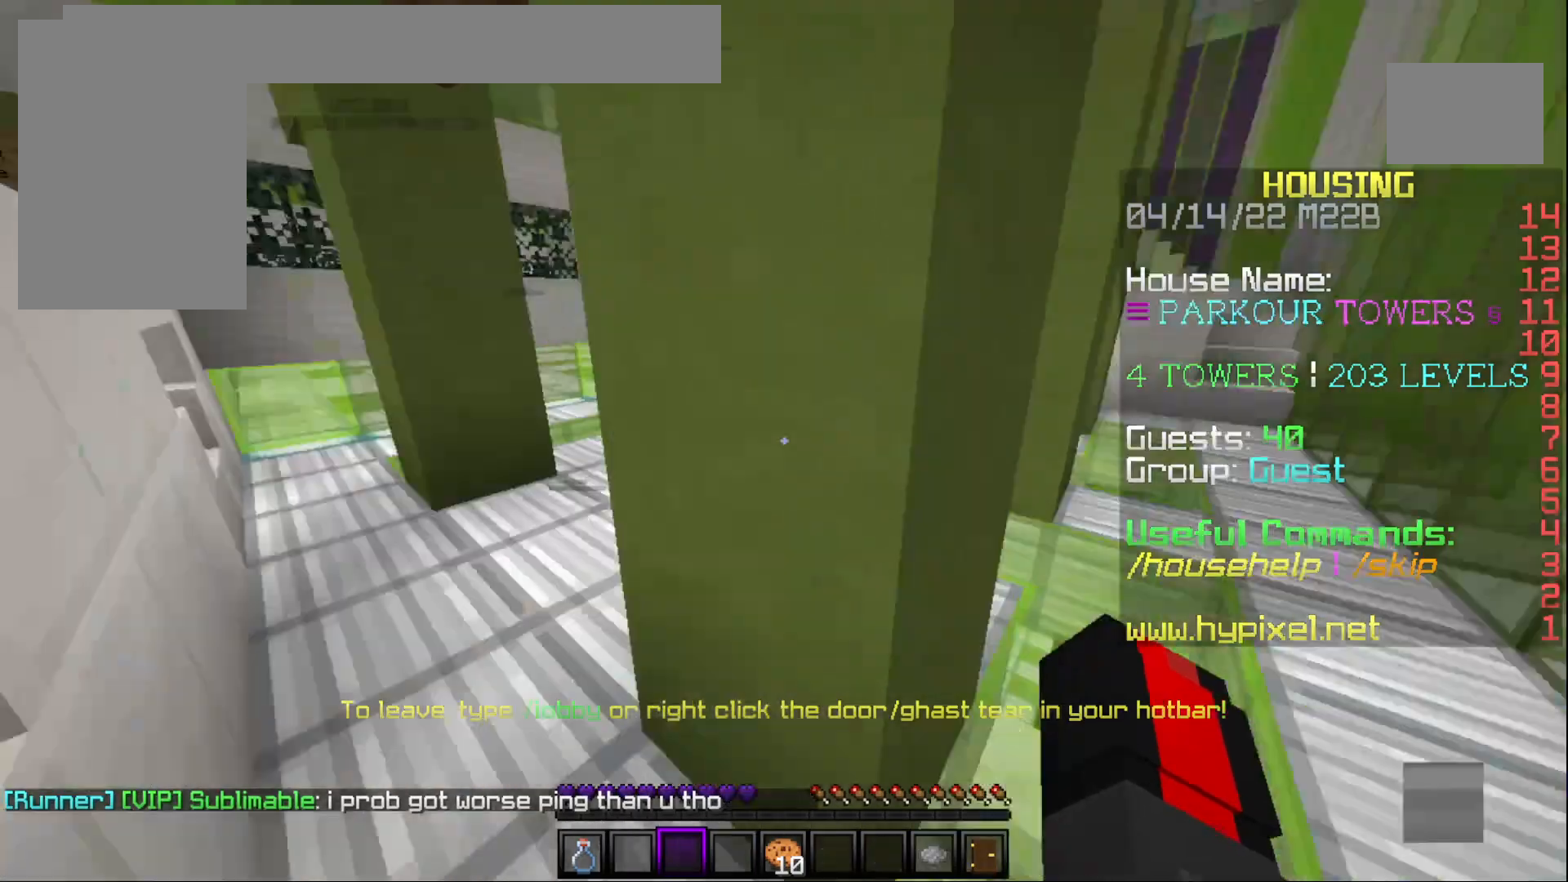
{"keys": ["w"], "mouse": [], "events": []}
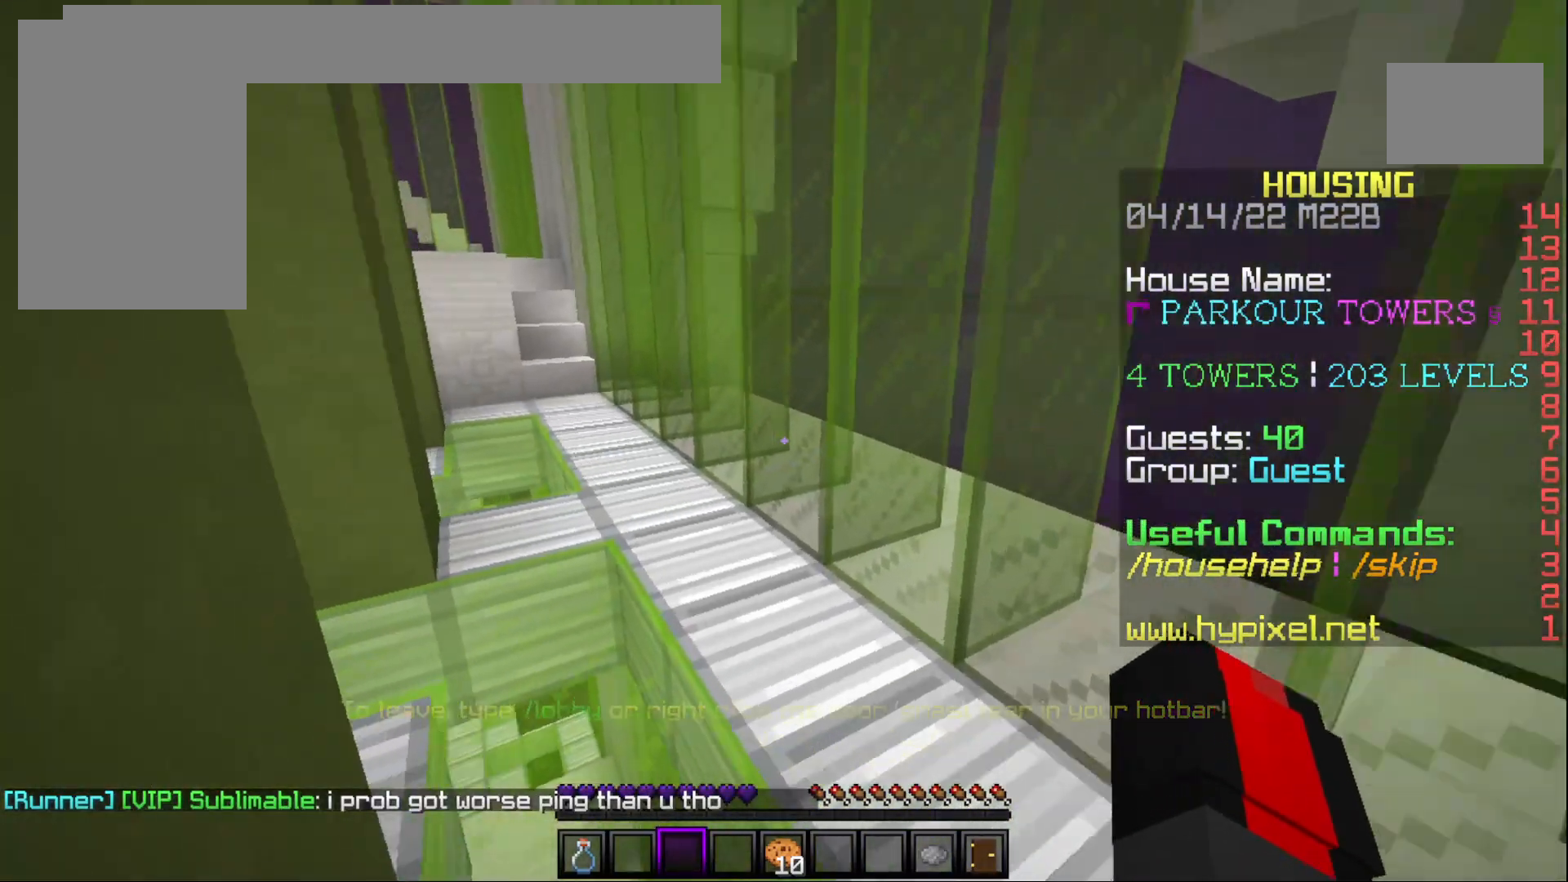
{"keys": ["w"], "mouse": [], "events": []}
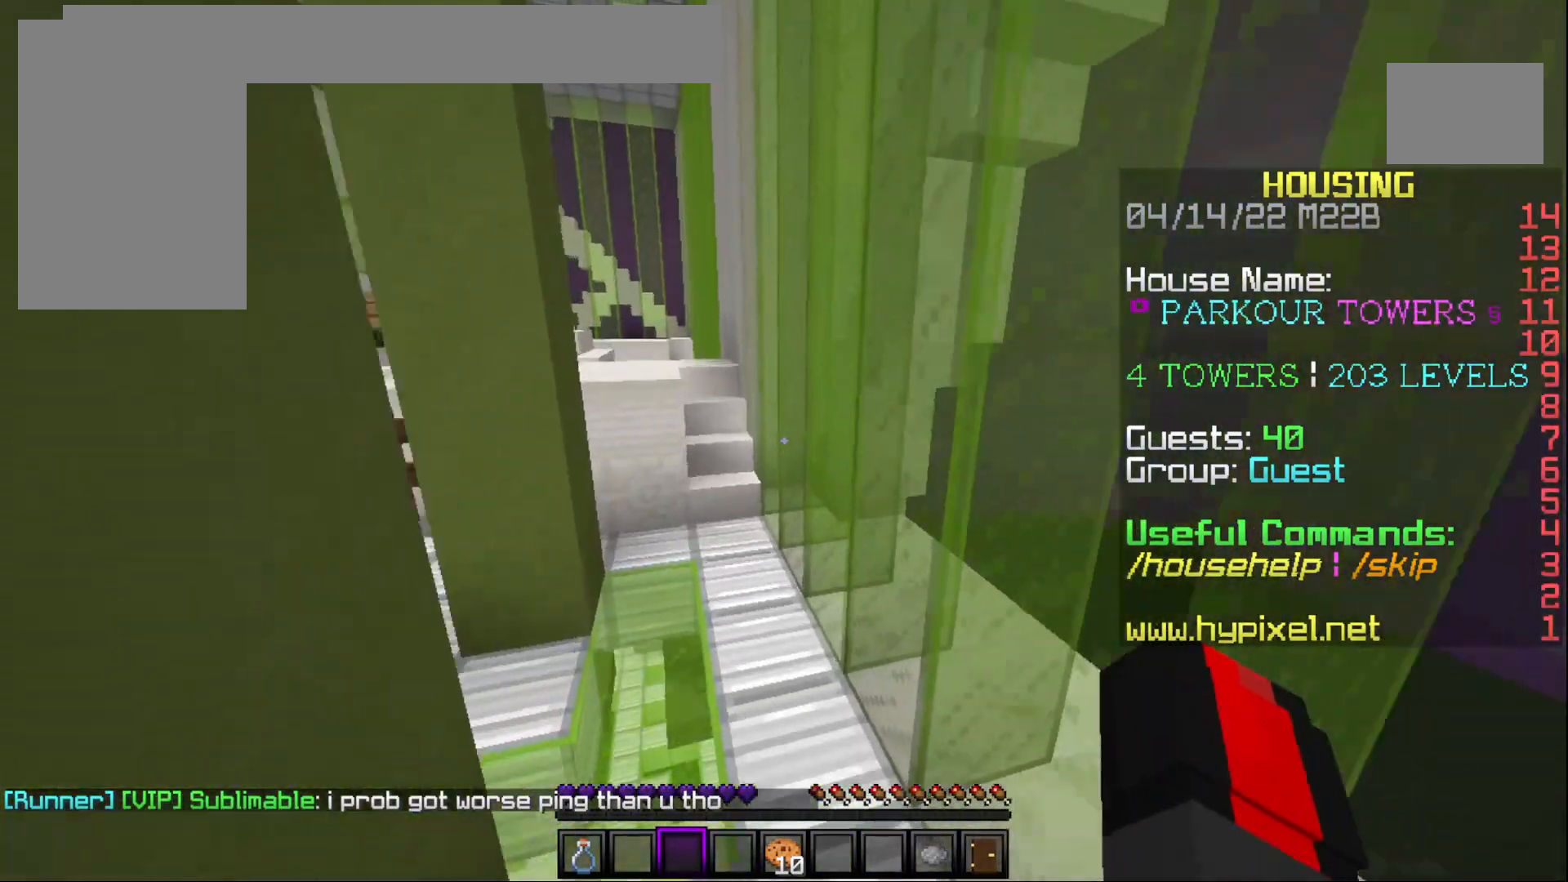
{"keys": ["w"], "mouse": [], "events": []}
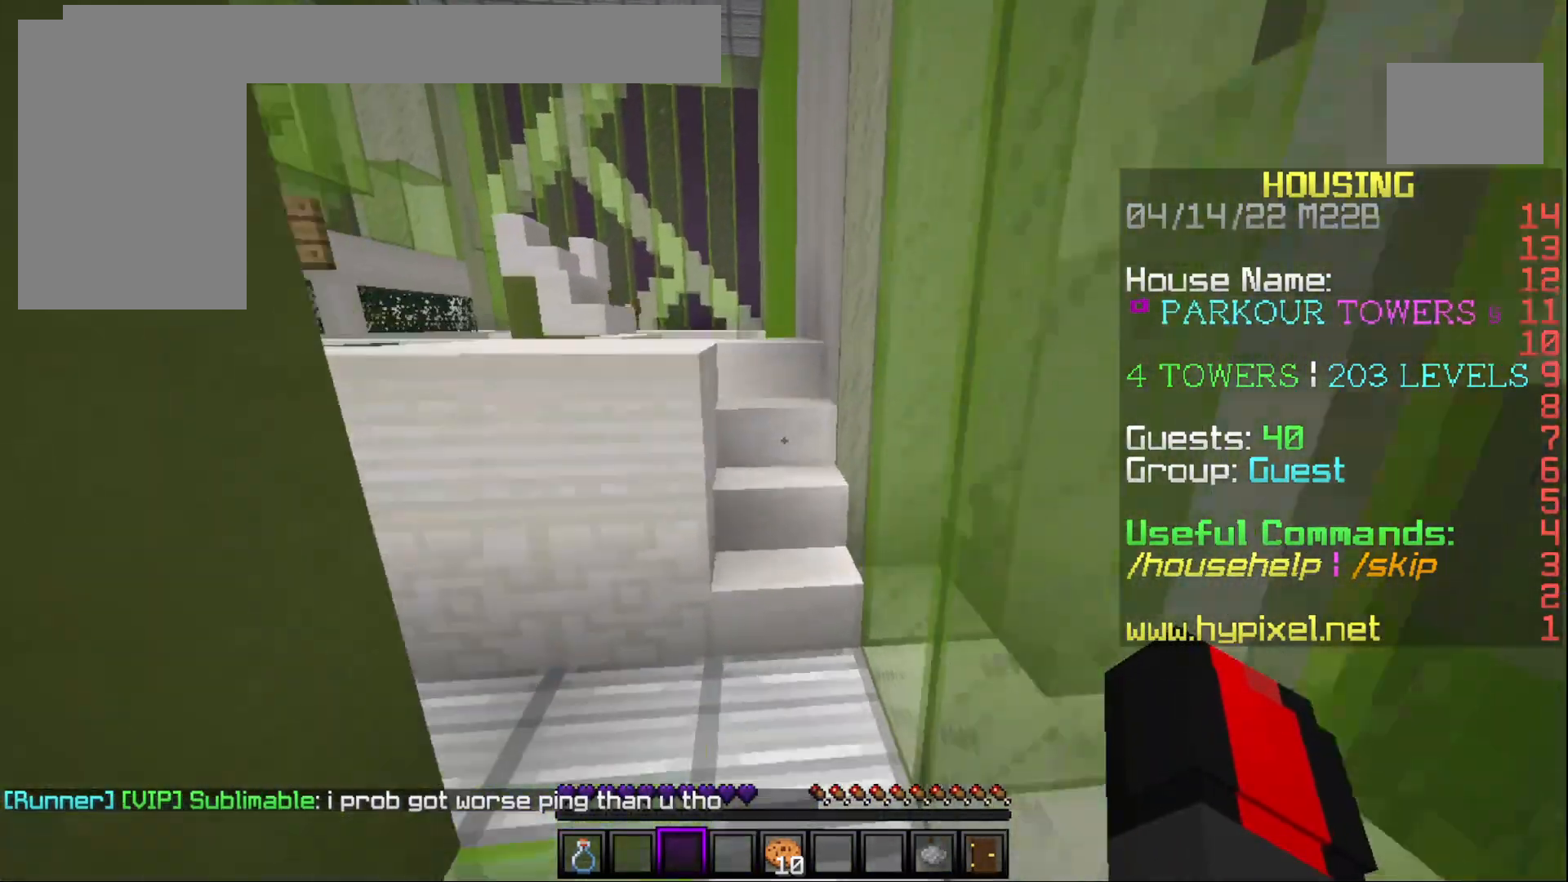
{"keys": ["w"], "mouse": [], "events": []}
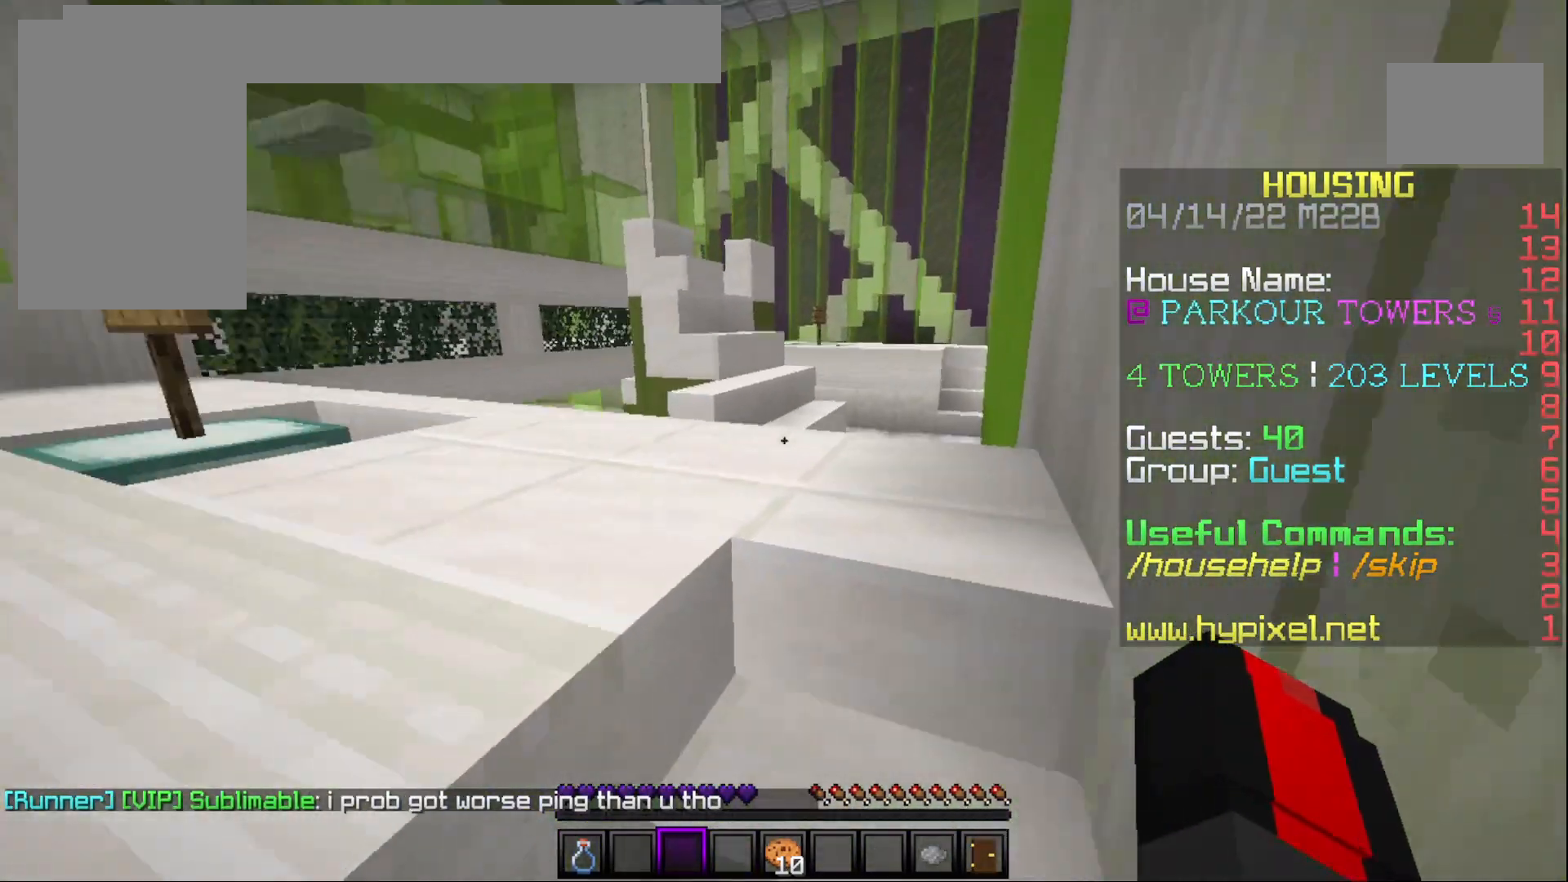
{"keys": [], "mouse": [], "events": [[383, "w", "up"]]}